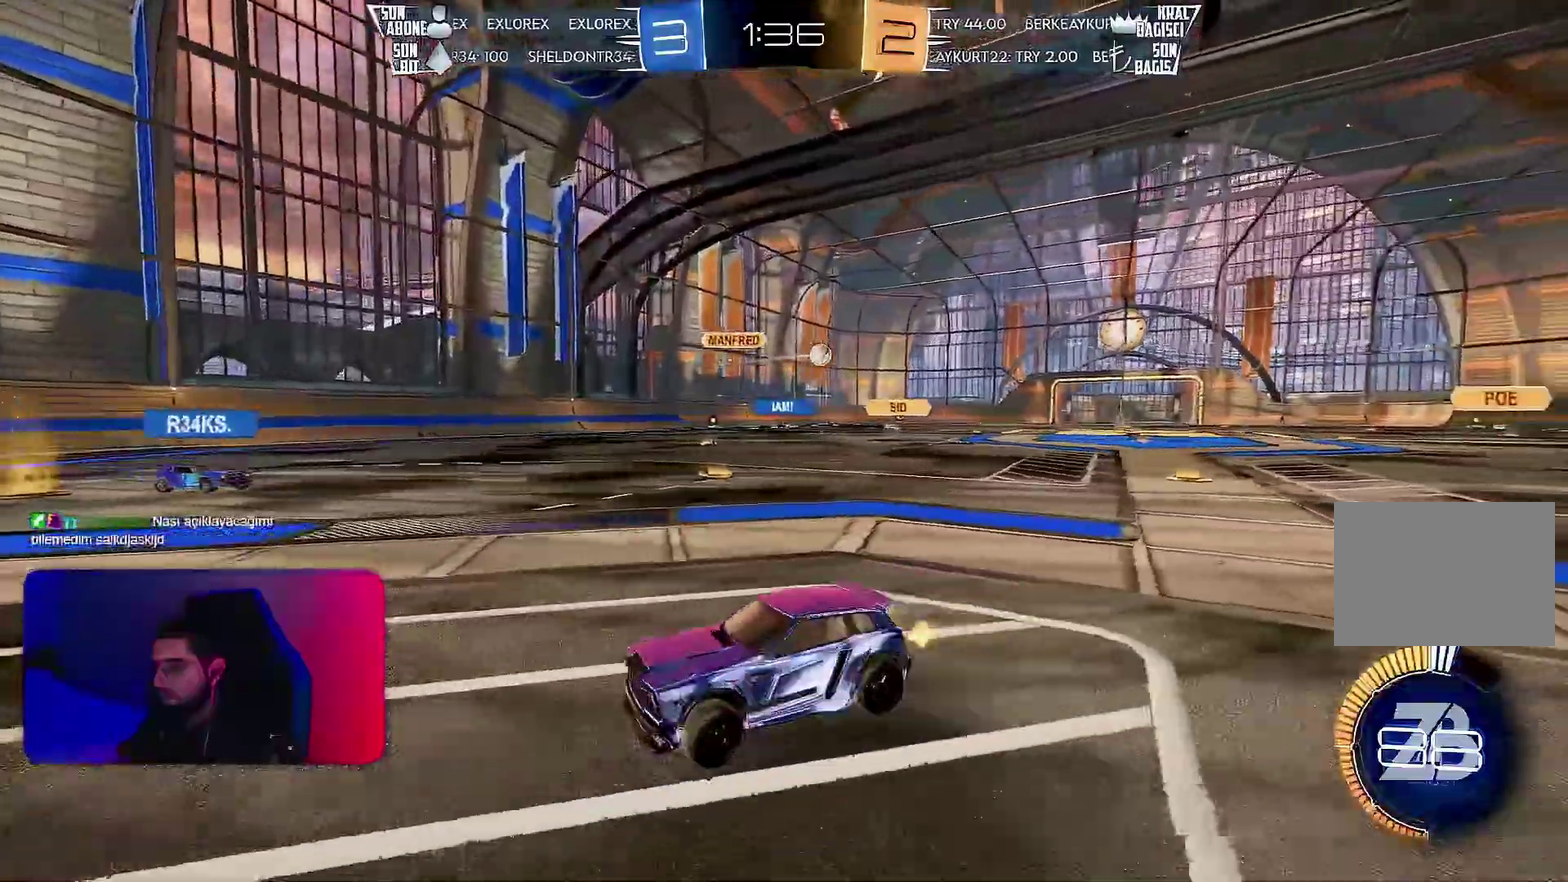
Gameplay with a controller (PlayStation layout); each line is a JSON object with the inputs held at the frame after it. "events" lists button and stick changes between this image and that frame as [ms after this image, input, new state], when the widget could be followed in between. Not read: CIRCLE CROSS L3 R3 SQUARE TRIANGLE.
{"buttons": ["L1", "R2"], "left_stick": "left", "events": [[283, "L1", "down"]]}
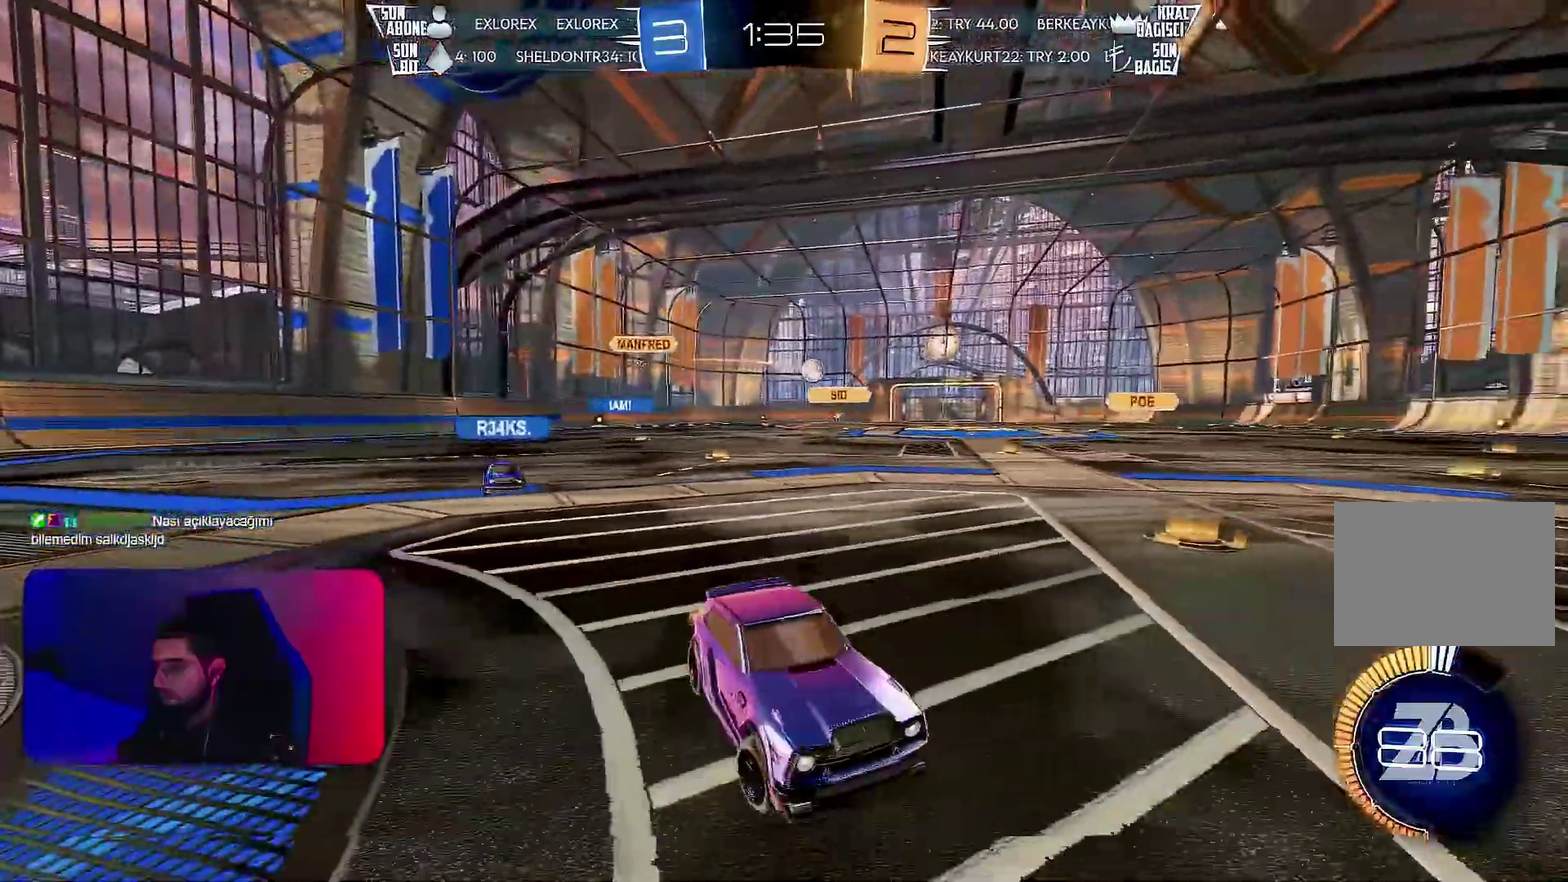
{"buttons": ["R2"], "left_stick": "center", "events": [[17, "left_stick", "center"], [83, "left_stick", "right"], [167, "left_stick", "center"], [200, "L1", "up"]]}
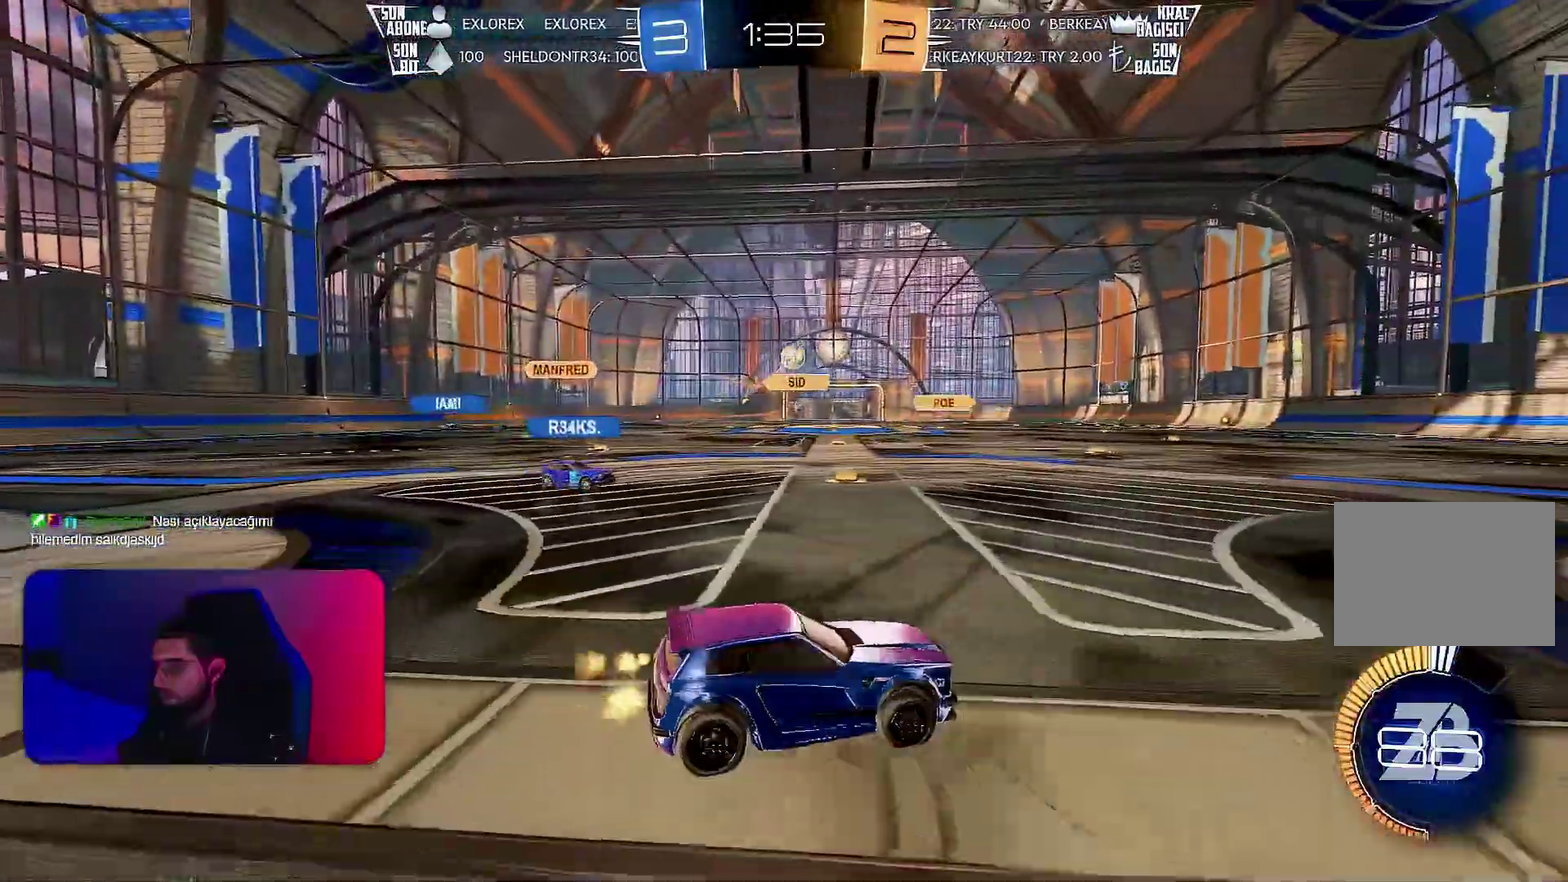
{"buttons": [], "left_stick": "center", "events": [[67, "R2", "up"], [117, "L2", "down"], [133, "left_stick", "right"], [317, "L2", "up"], [317, "left_stick", "center"]]}
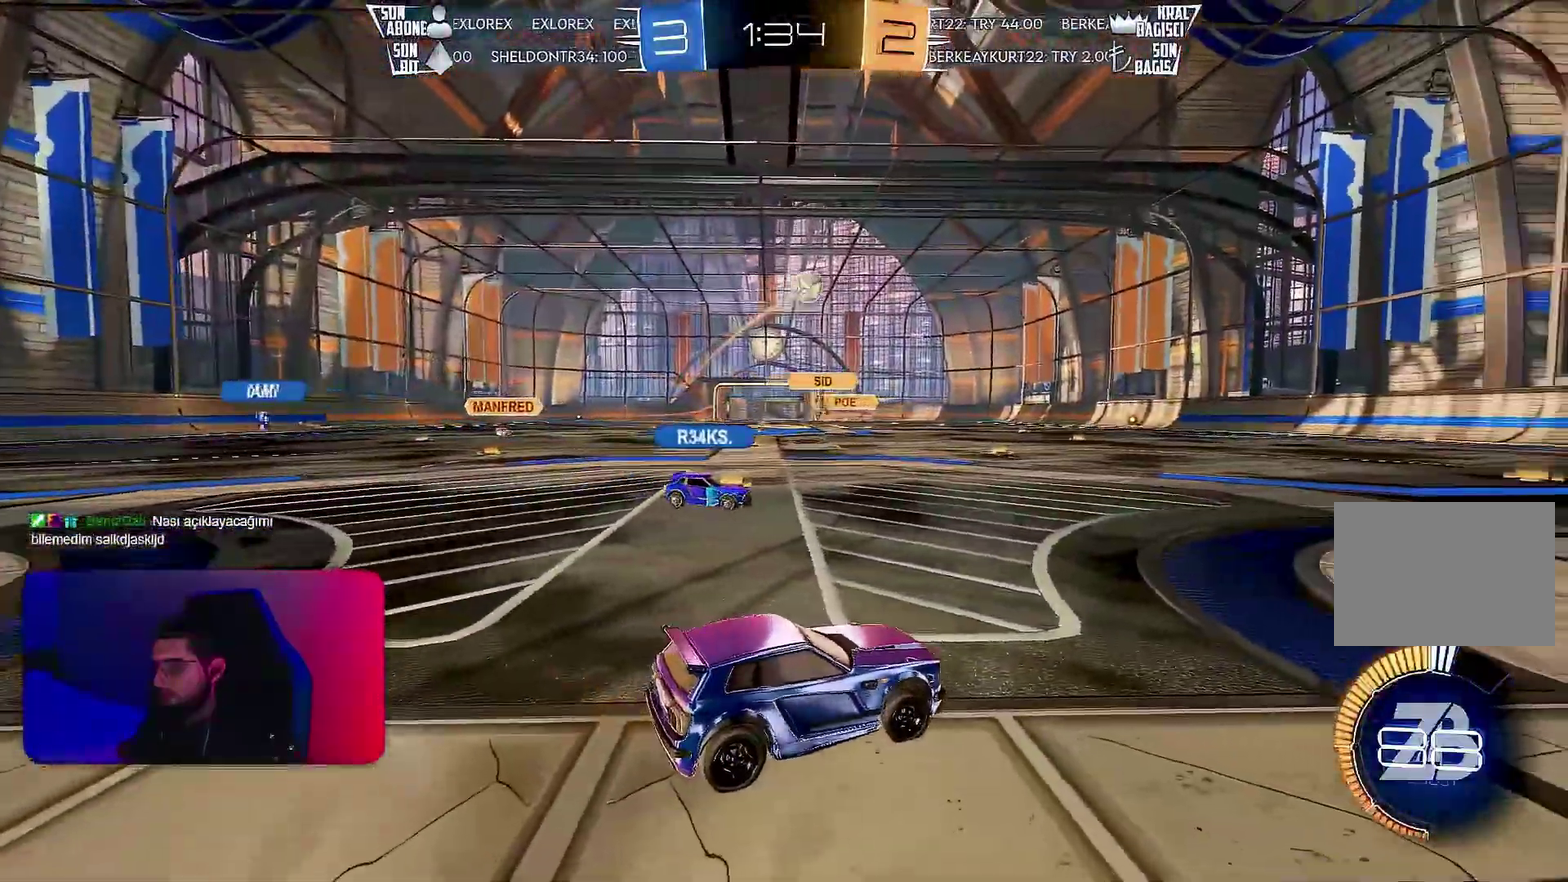
{"buttons": [], "left_stick": "center", "events": []}
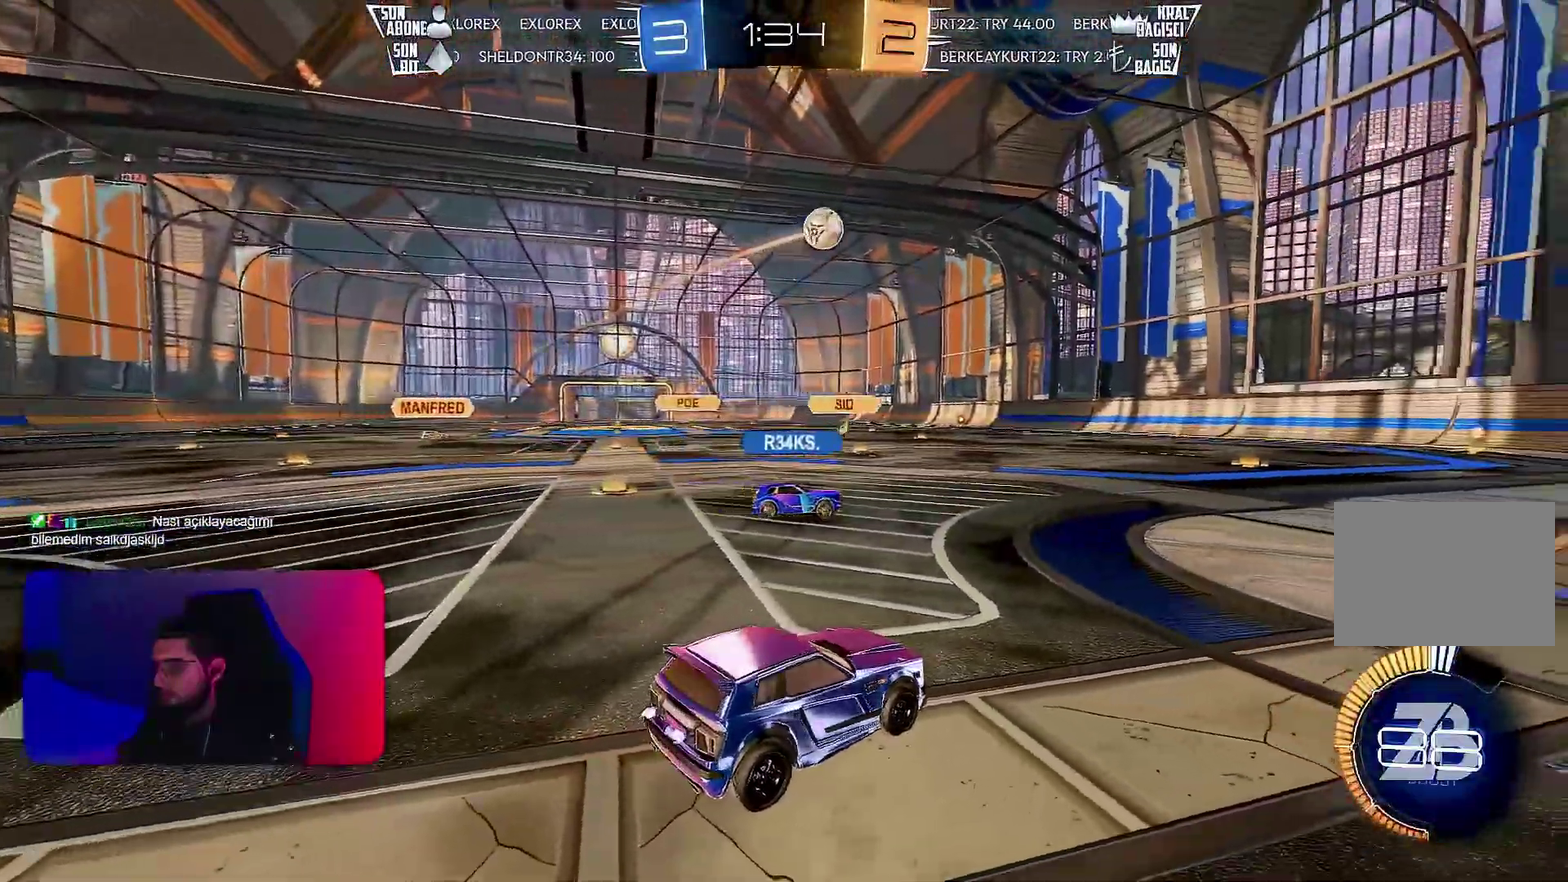
{"buttons": [], "left_stick": "center", "events": []}
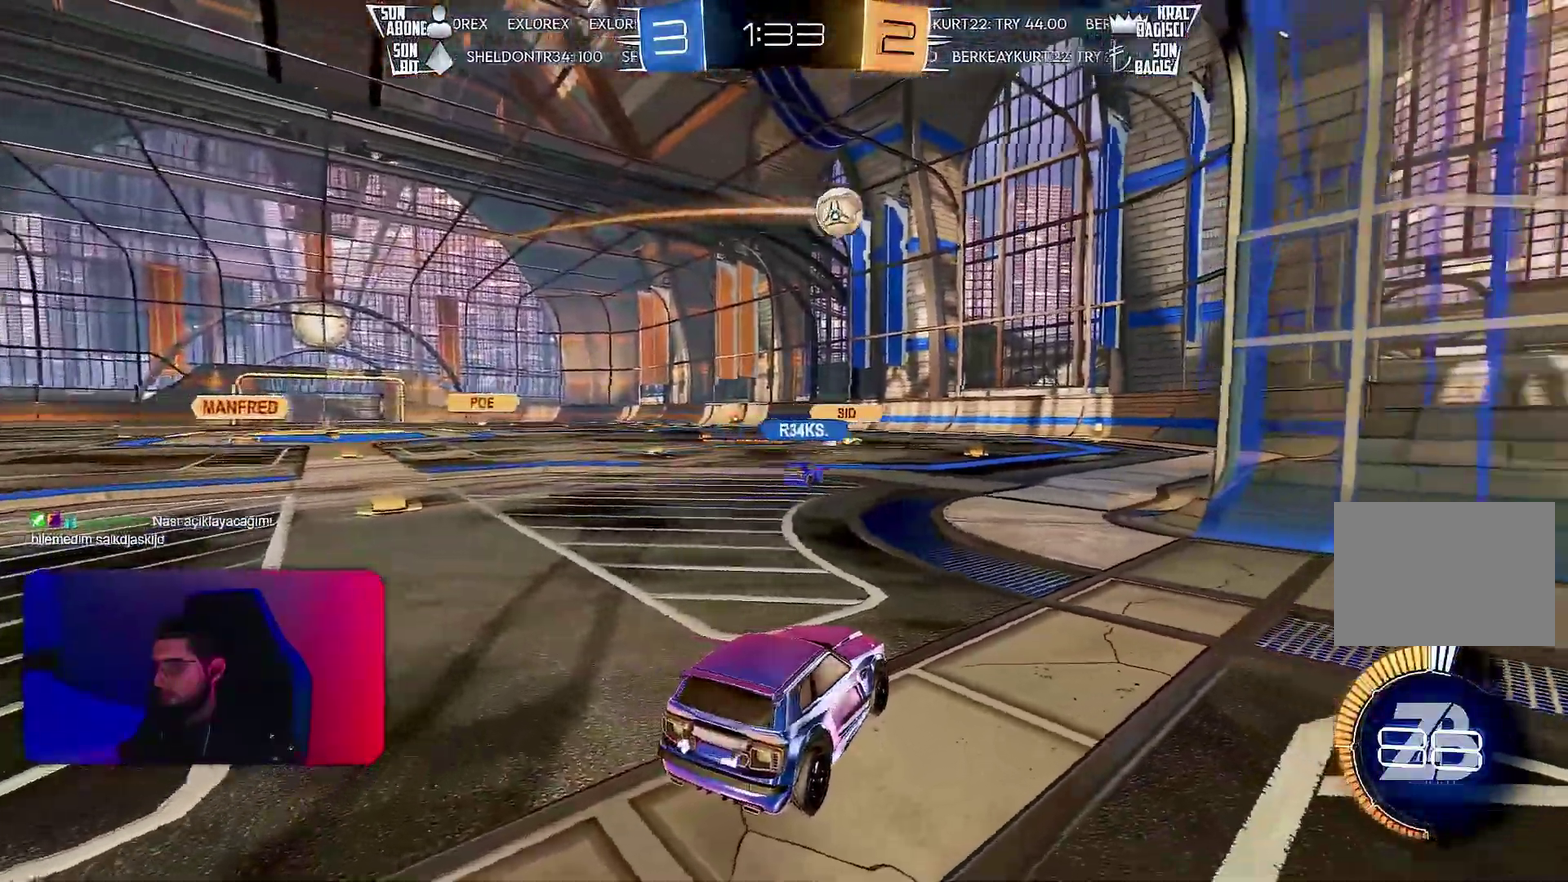
{"buttons": ["R2"], "left_stick": "center", "events": [[200, "R2", "down"]]}
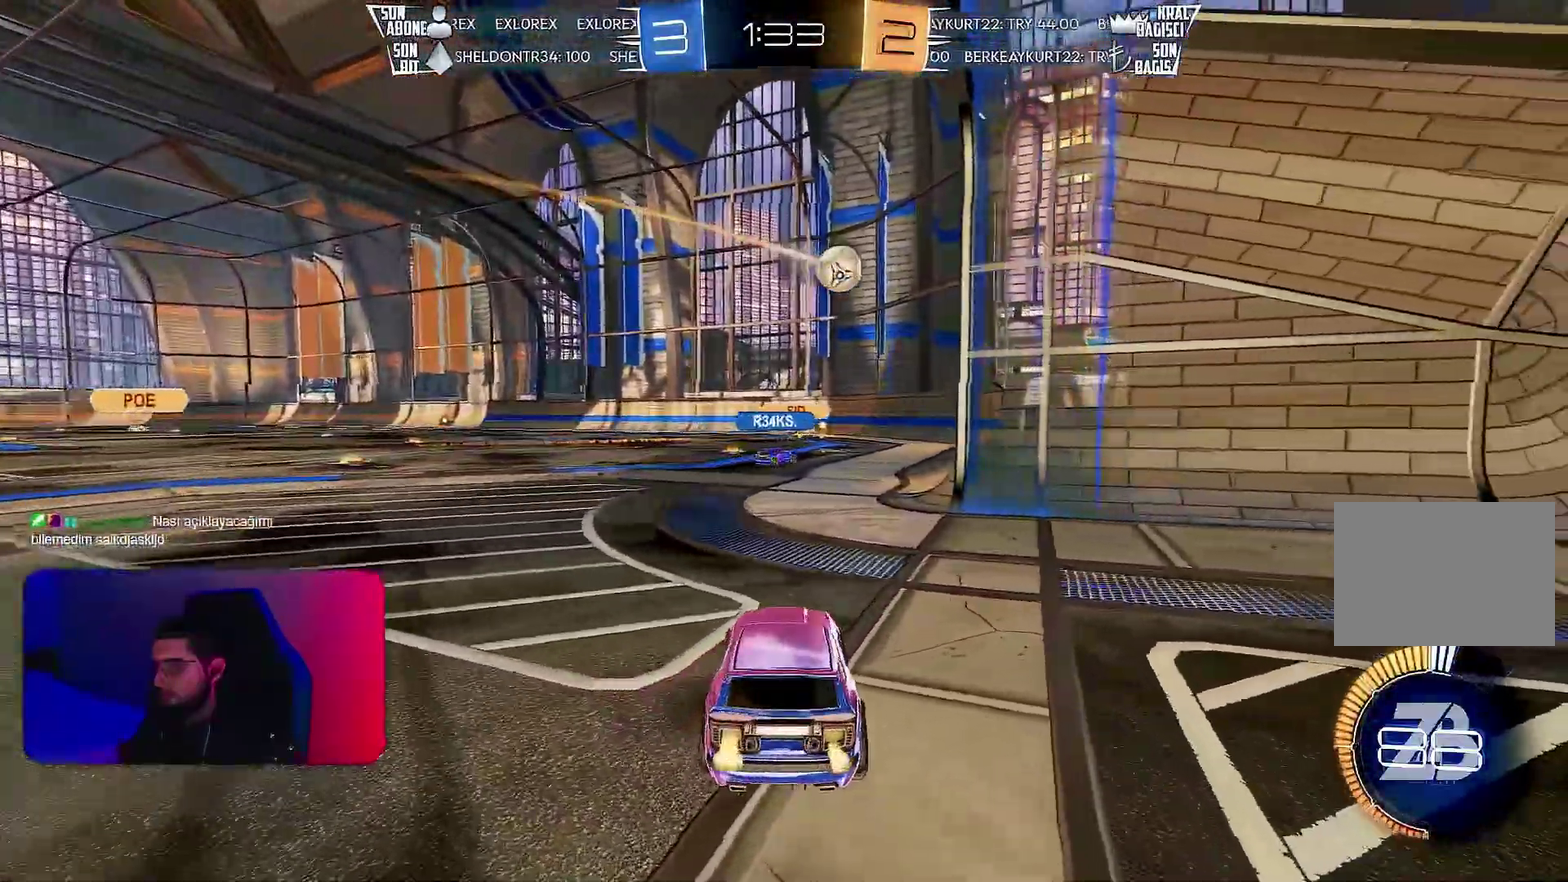
{"buttons": ["R2"], "left_stick": "center", "events": []}
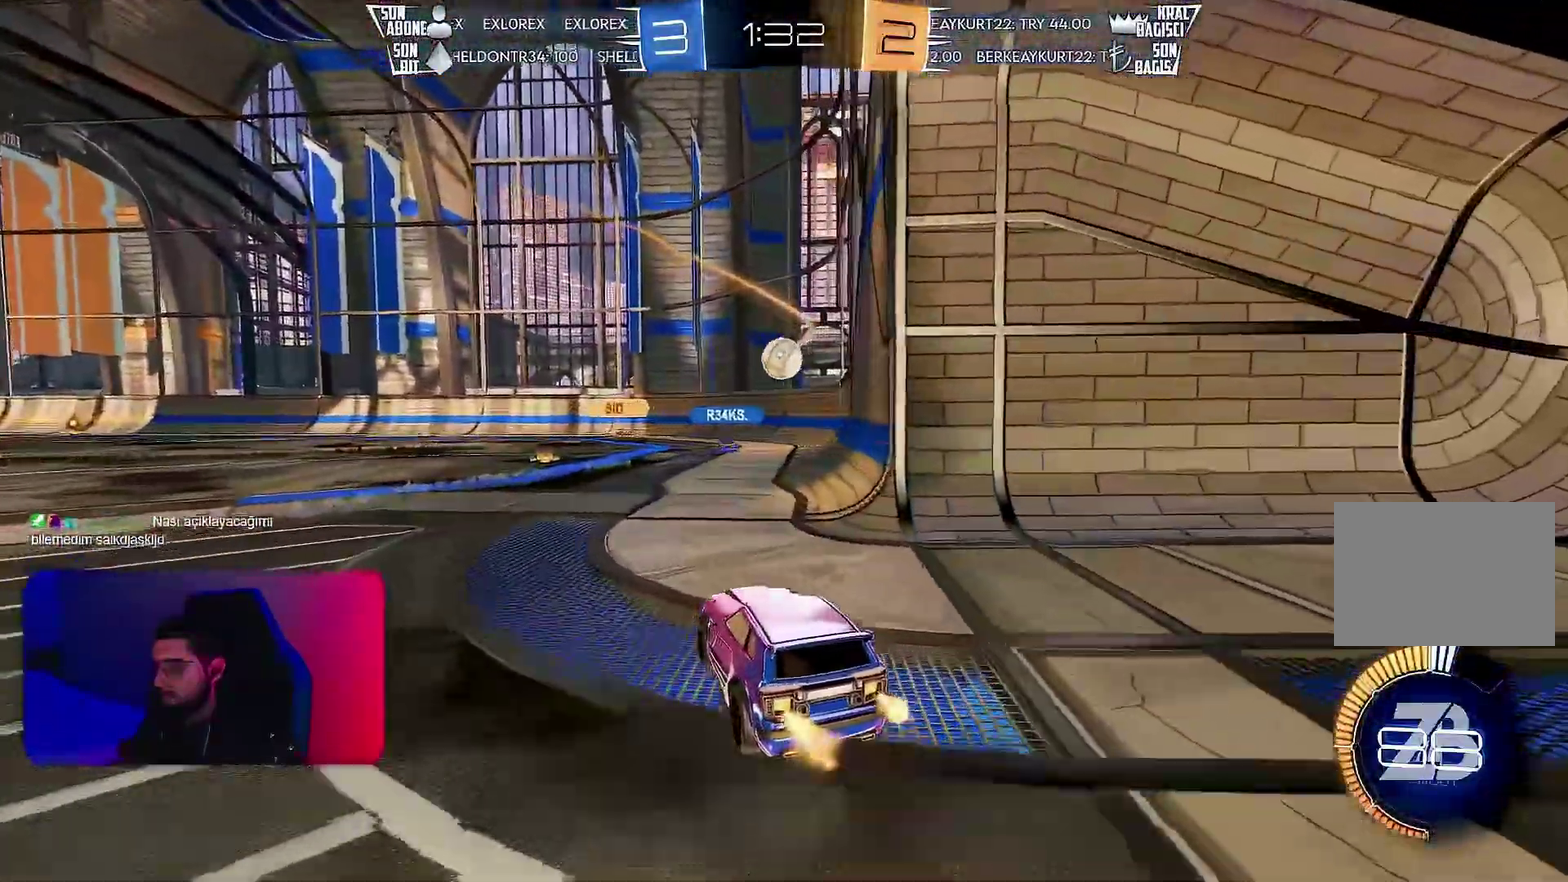
{"buttons": ["R2"], "left_stick": "center", "events": []}
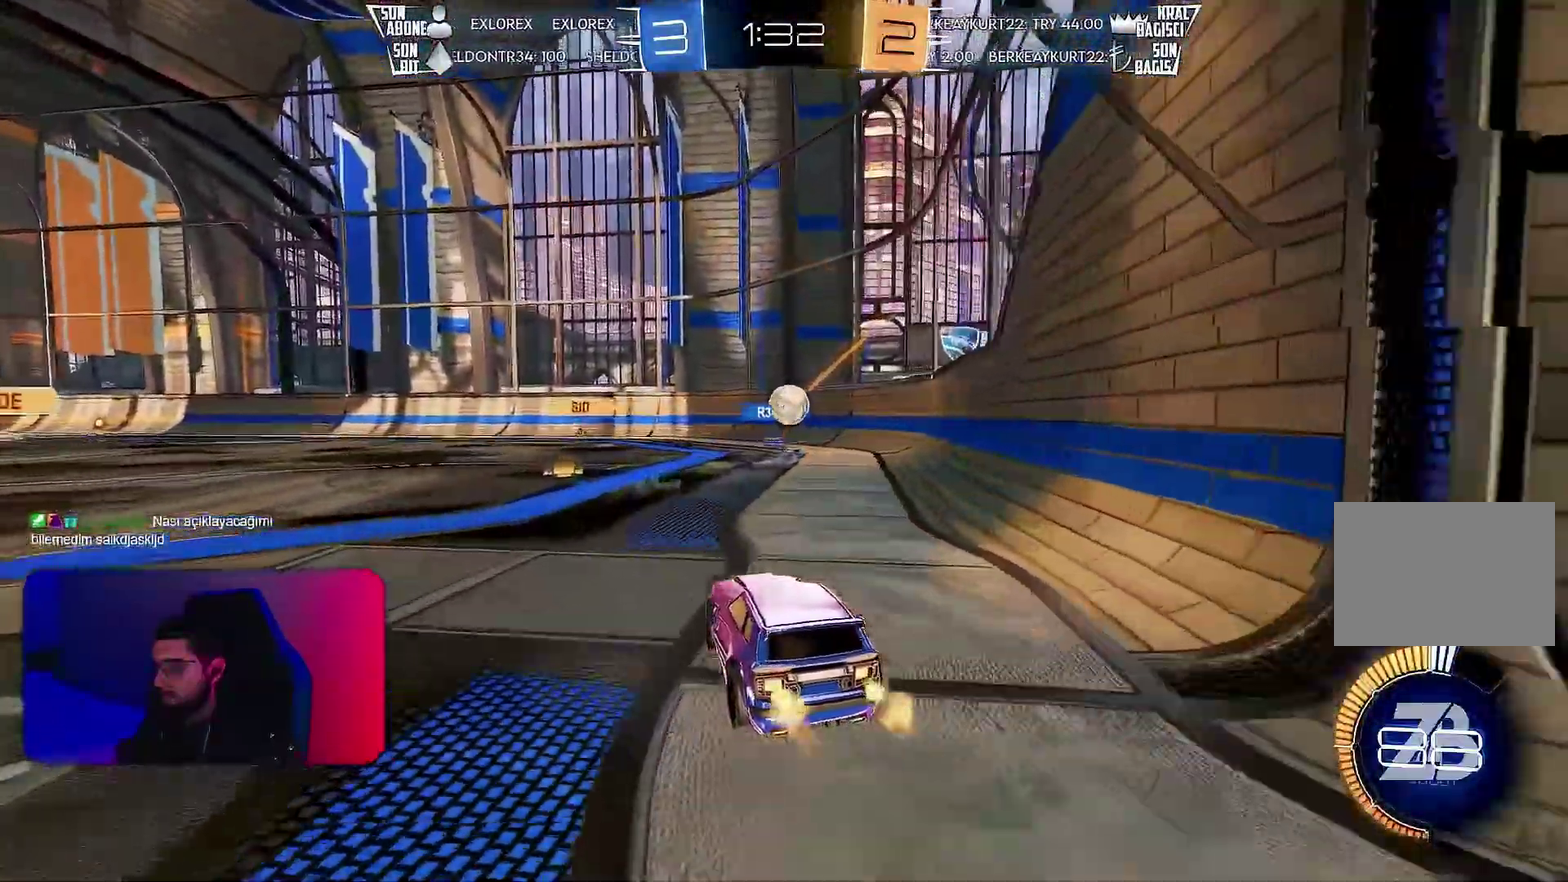
{"buttons": ["R2"], "left_stick": "right", "events": [[83, "left_stick", "left"], [150, "left_stick", "center"], [500, "left_stick", "right"]]}
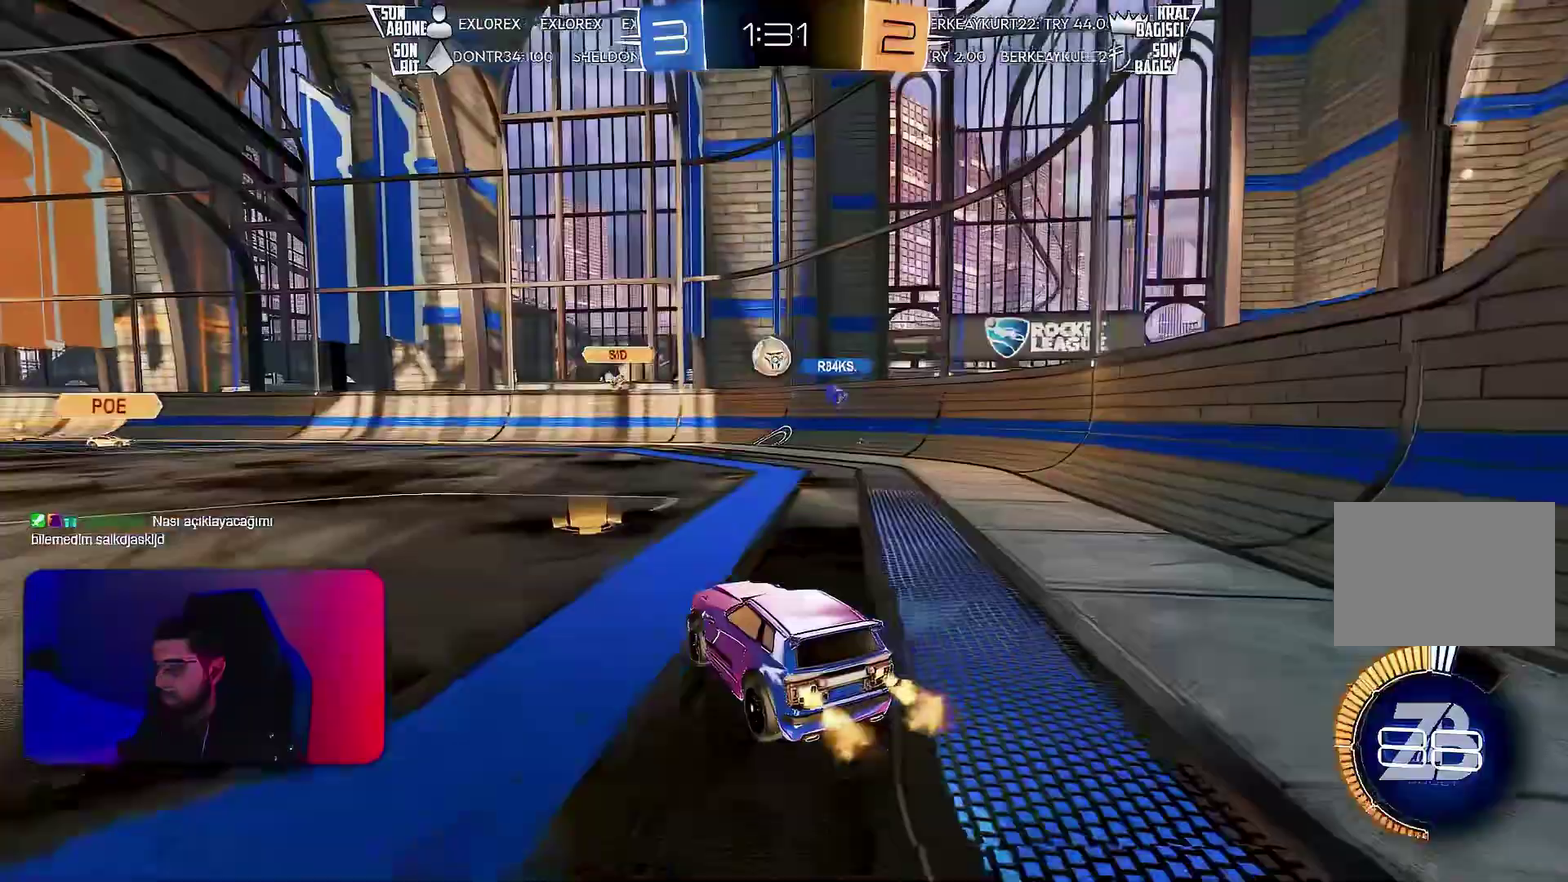
{"buttons": ["R2"], "left_stick": "up-right", "events": [[100, "L1", "down"], [250, "L1", "up"], [483, "left_stick", "up-right"]]}
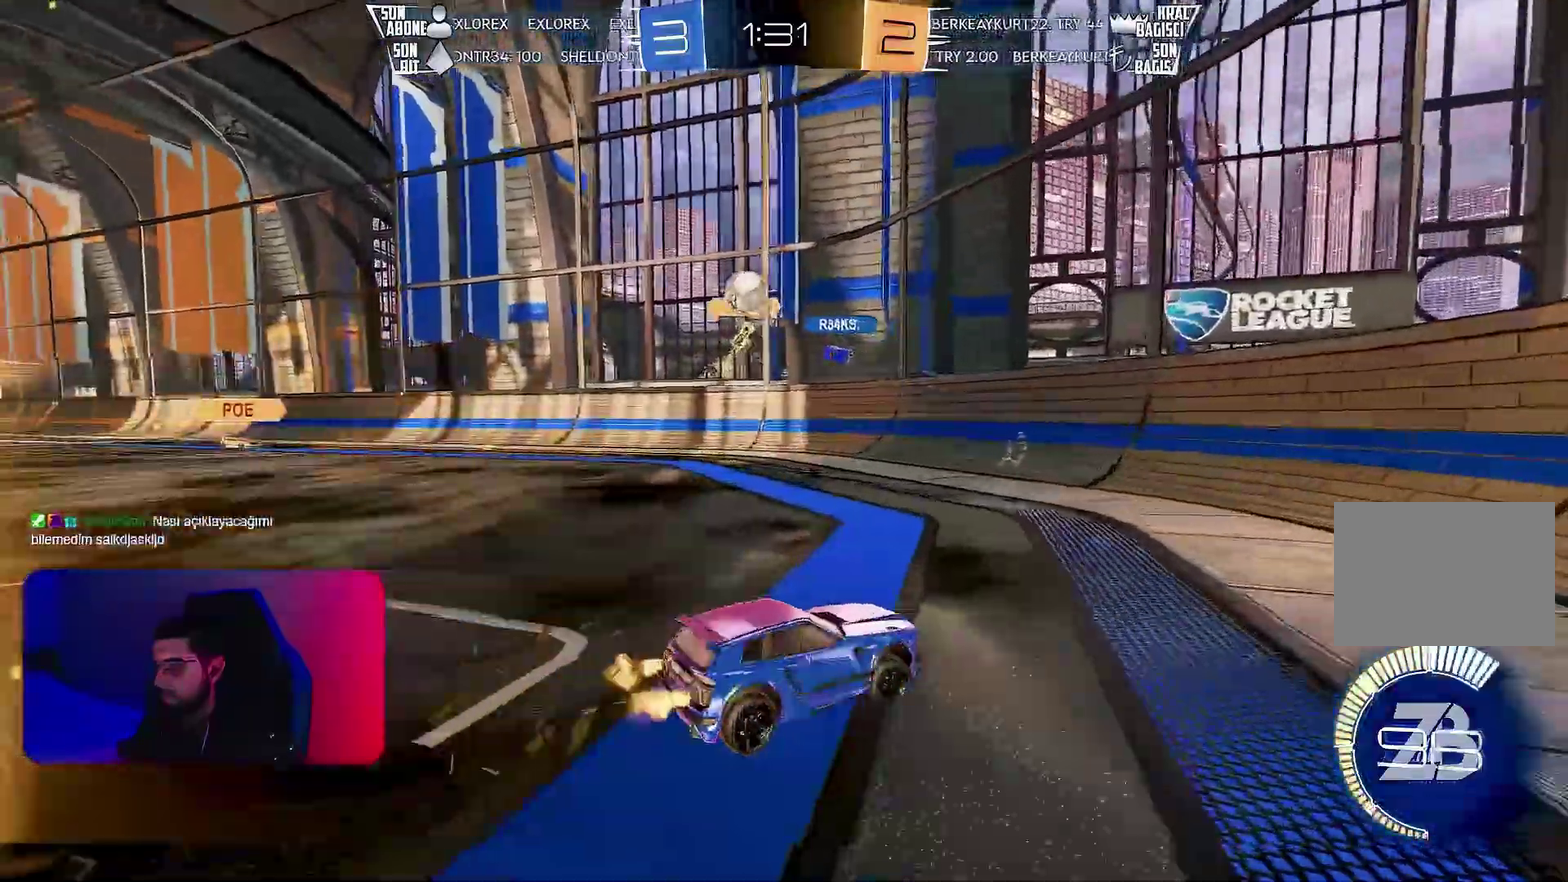
{"buttons": ["R1", "R2"], "left_stick": "up-right", "events": [[317, "R1", "down"]]}
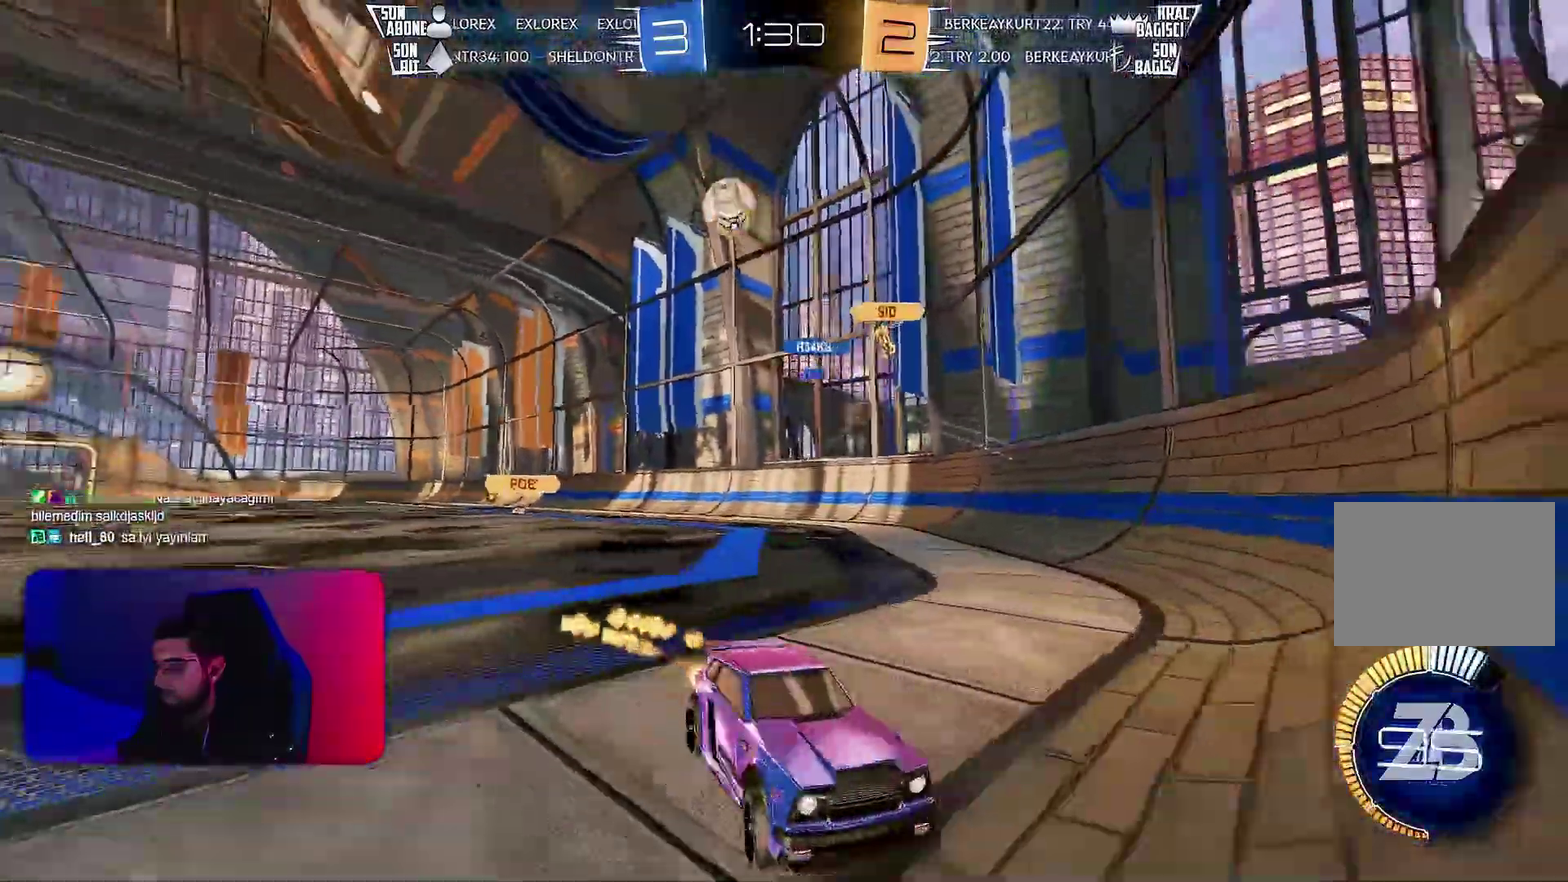
{"buttons": ["R2"], "left_stick": "left", "events": [[167, "left_stick", "center"], [217, "R1", "up"], [317, "left_stick", "right"], [417, "left_stick", "center"], [467, "left_stick", "left"]]}
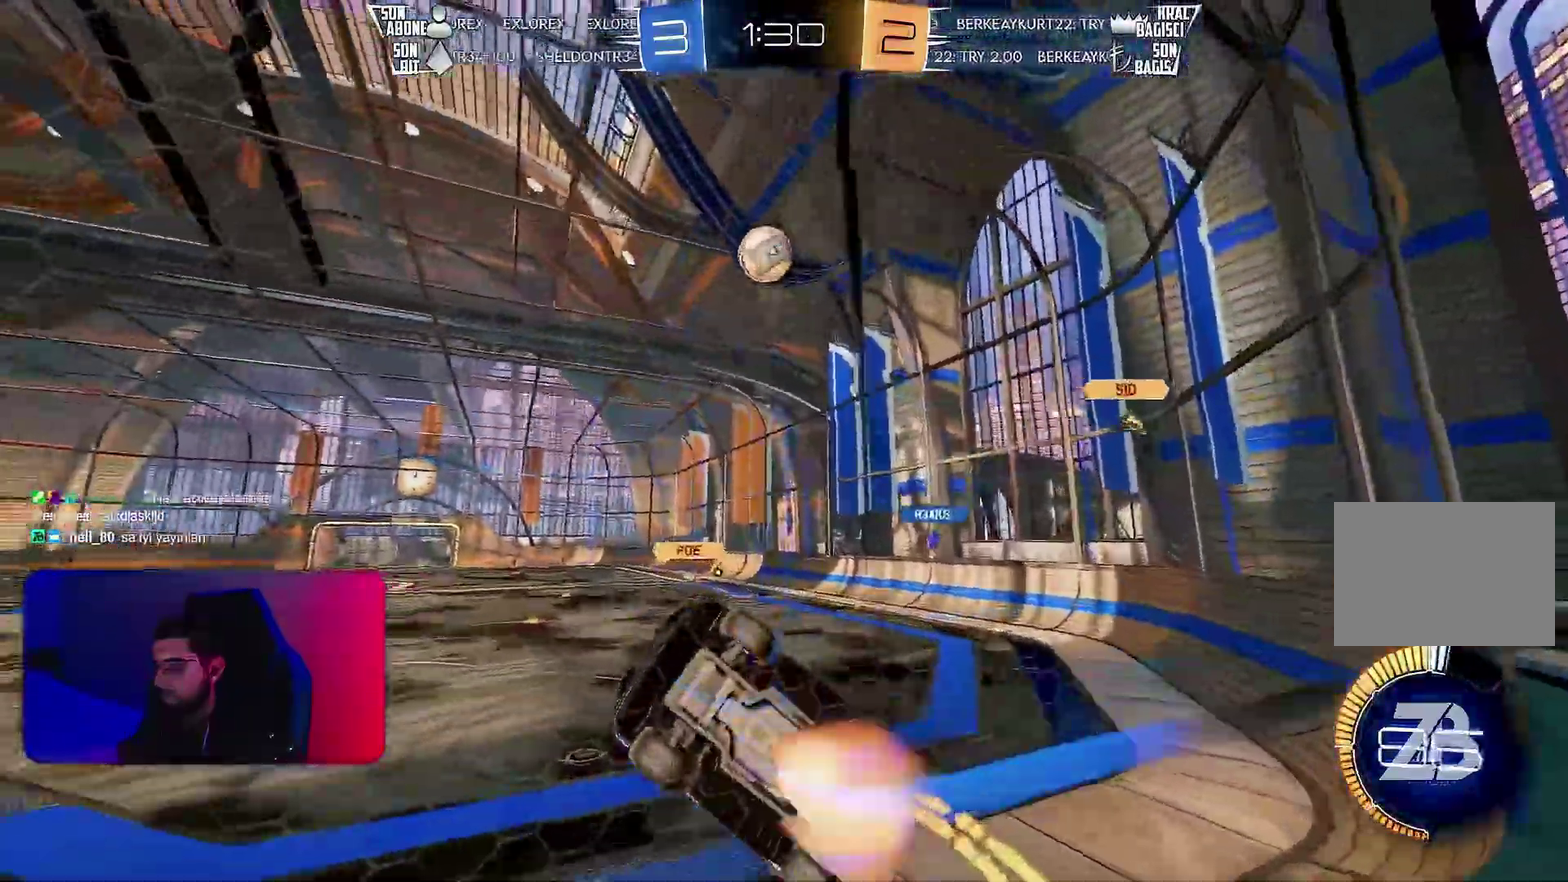
{"buttons": ["L1", "R1", "R2"], "left_stick": "right", "events": [[83, "R1", "down"], [150, "left_stick", "down-left"], [250, "L1", "down"], [267, "left_stick", "down-right"], [450, "left_stick", "right"]]}
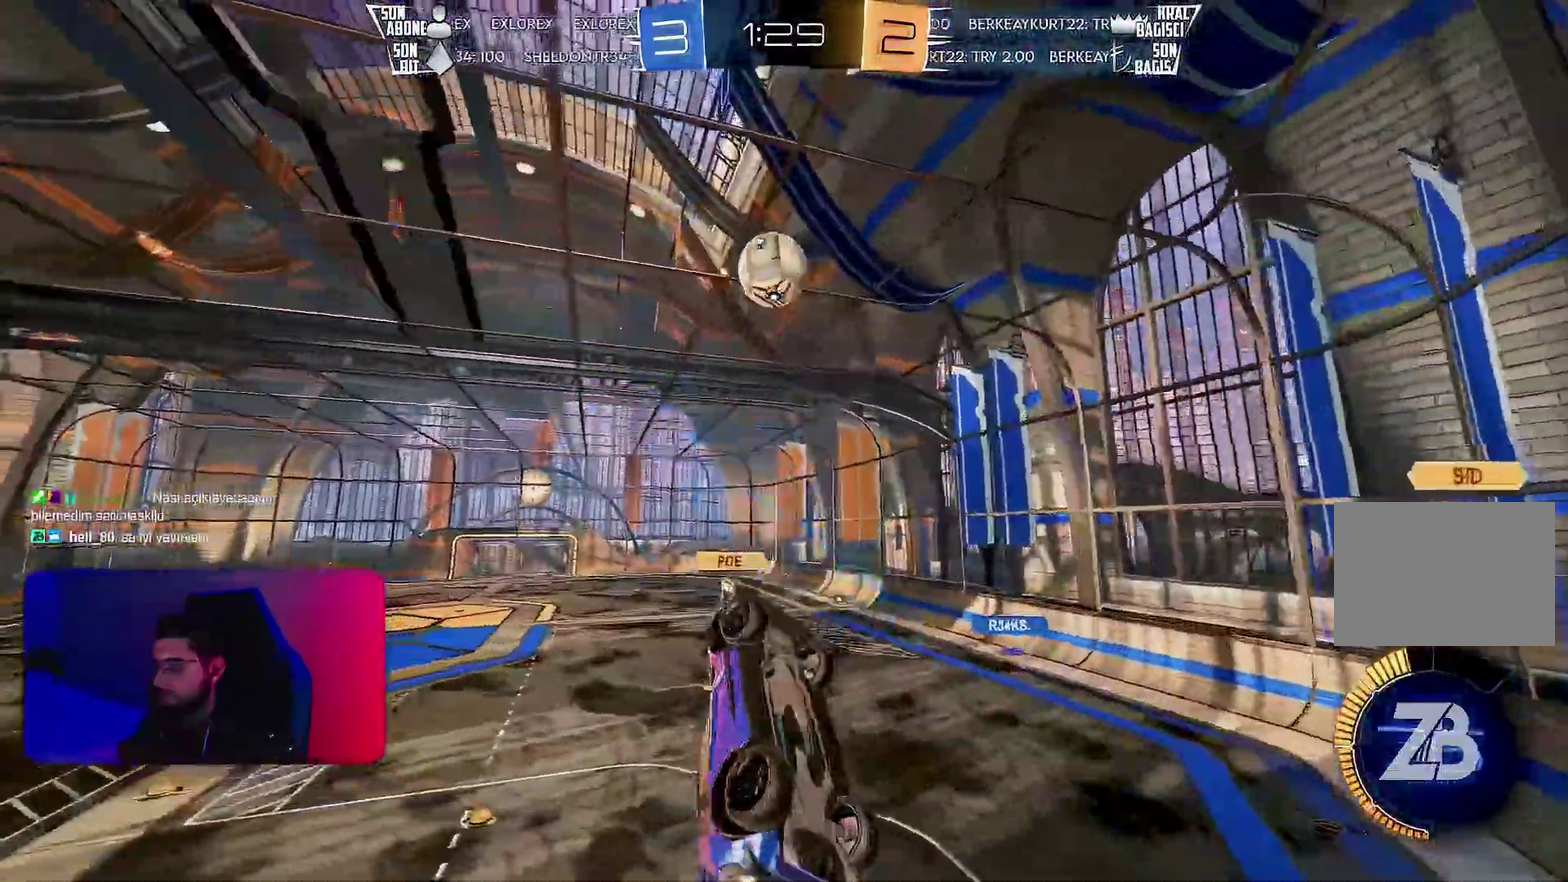
{"buttons": ["L2", "R1", "R2"], "left_stick": "up-right", "events": [[67, "left_stick", "down-right"], [150, "left_stick", "up-right"], [300, "left_stick", "down-right"], [367, "L1", "up"], [383, "left_stick", "center"], [433, "left_stick", "up"], [483, "left_stick", "up-right"], [500, "L2", "down"]]}
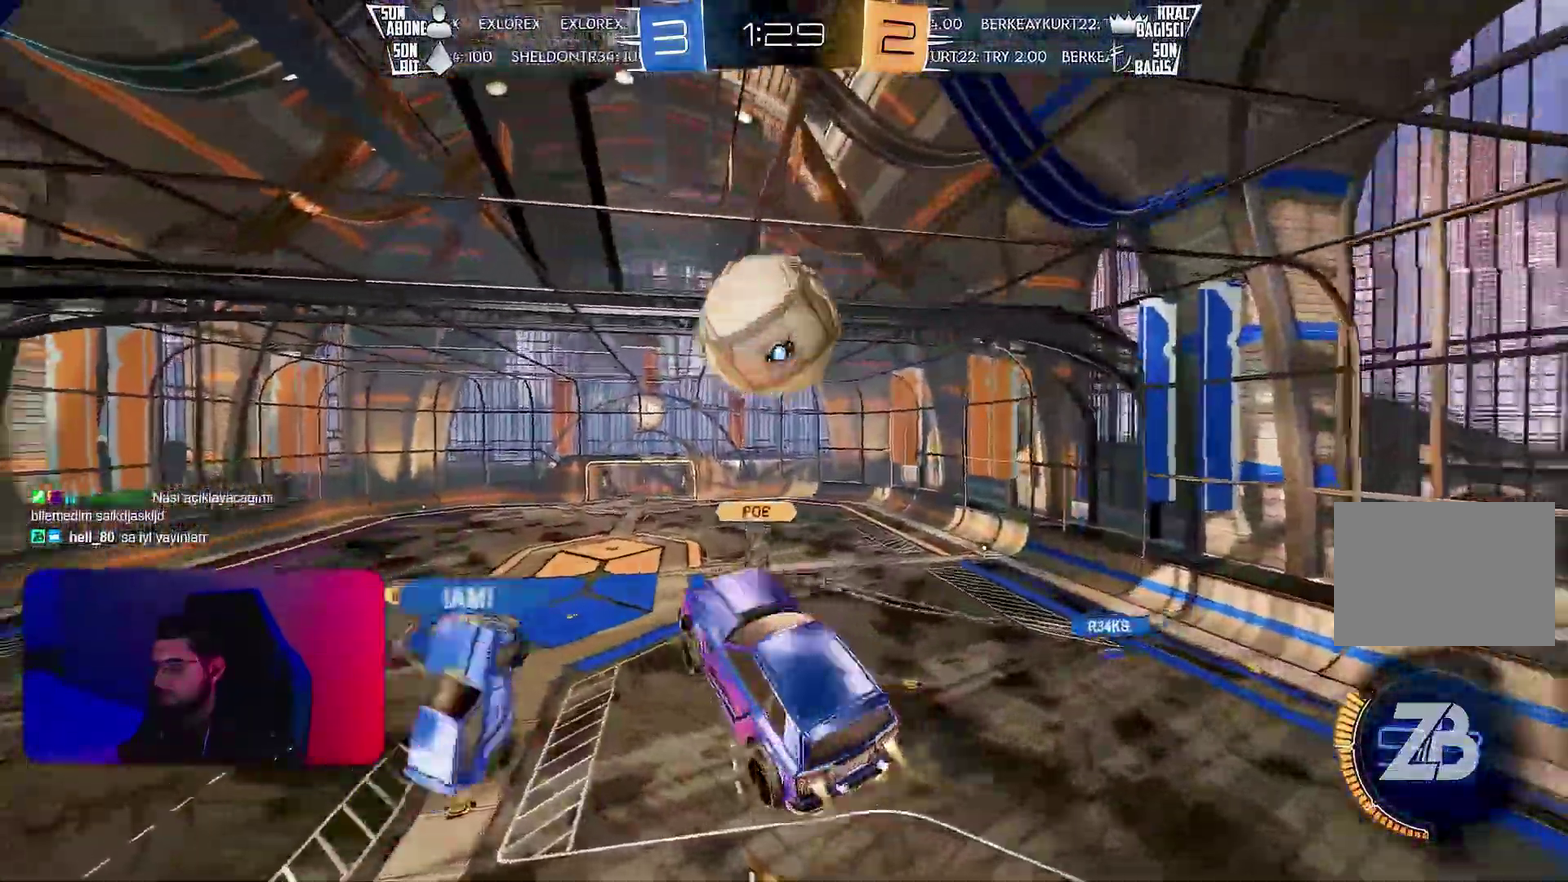
{"buttons": ["L1", "R2"], "left_stick": "down-right", "events": [[100, "L1", "down"], [100, "L2", "up"], [200, "left_stick", "down-right"], [350, "R1", "up"]]}
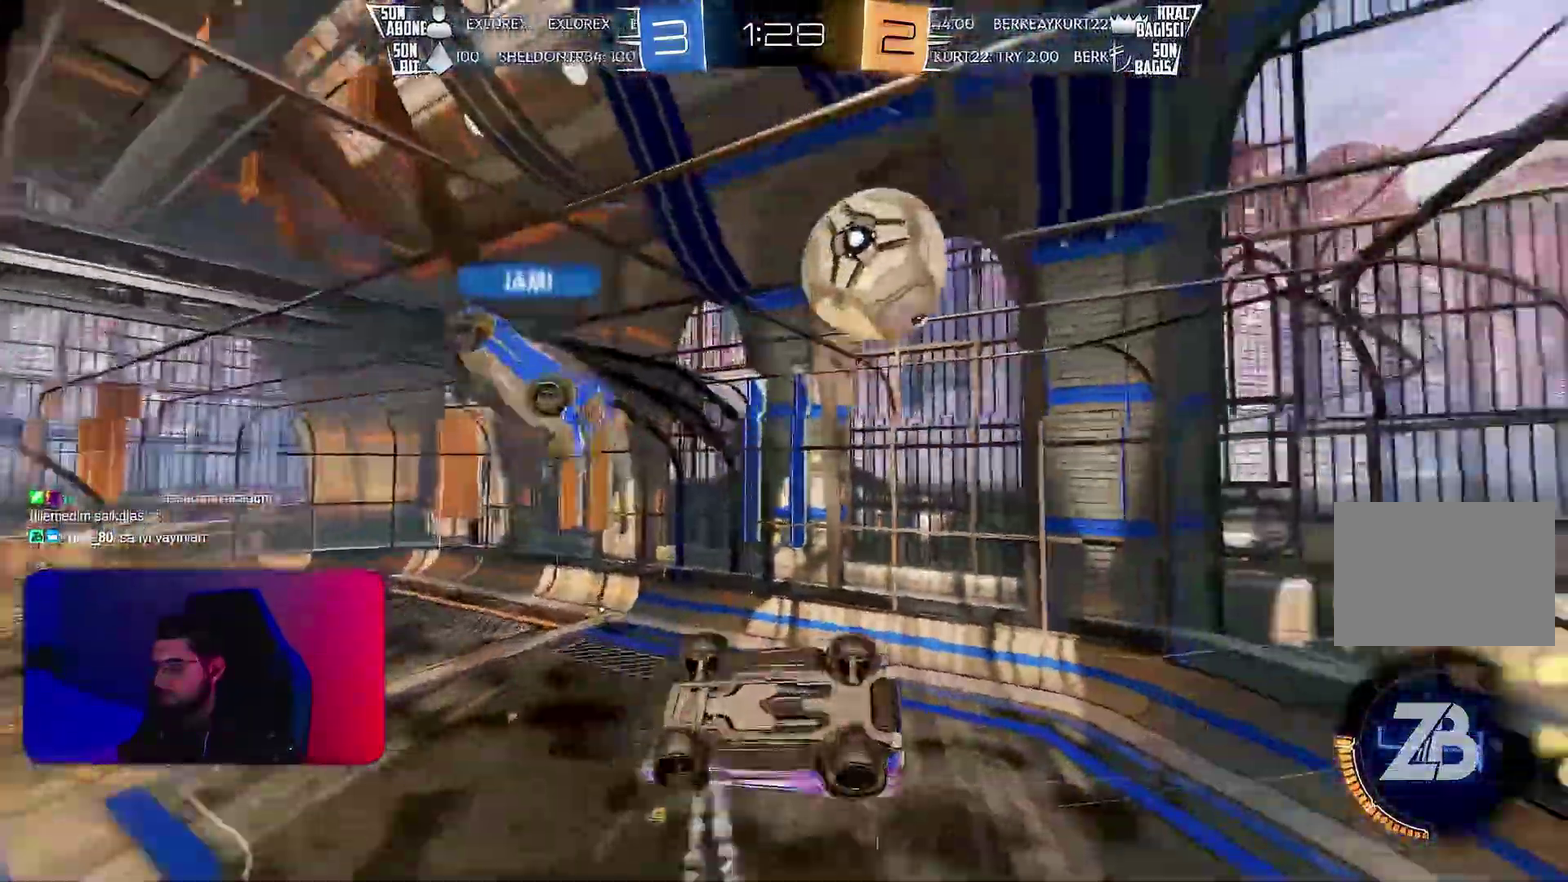
{"buttons": [], "left_stick": "center", "events": [[33, "R2", "up"], [83, "left_stick", "center"], [100, "L1", "up"]]}
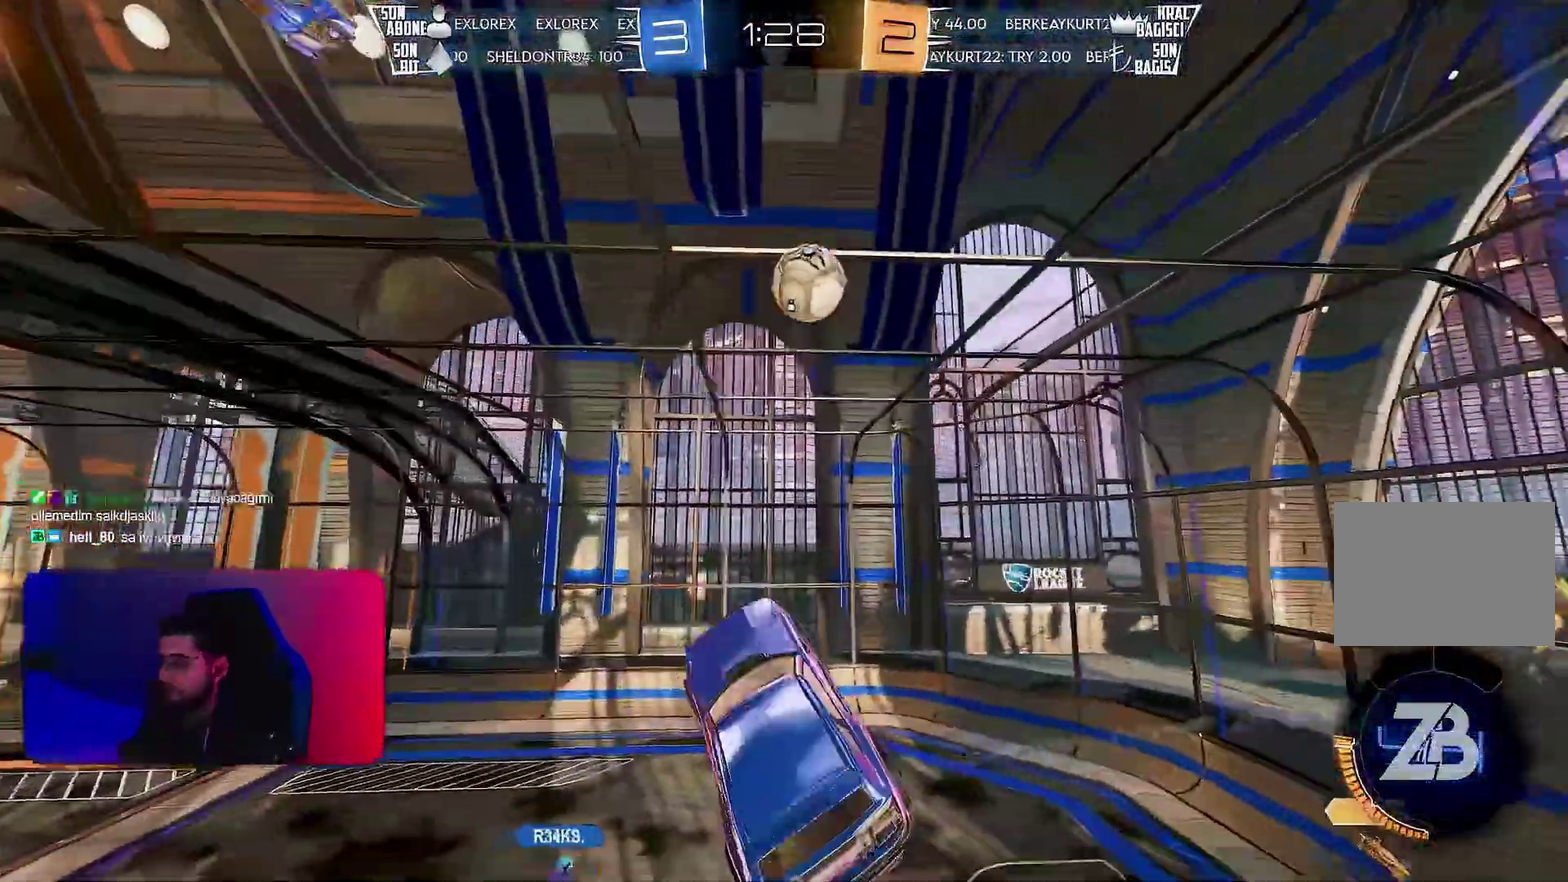
{"buttons": [], "left_stick": "center", "events": []}
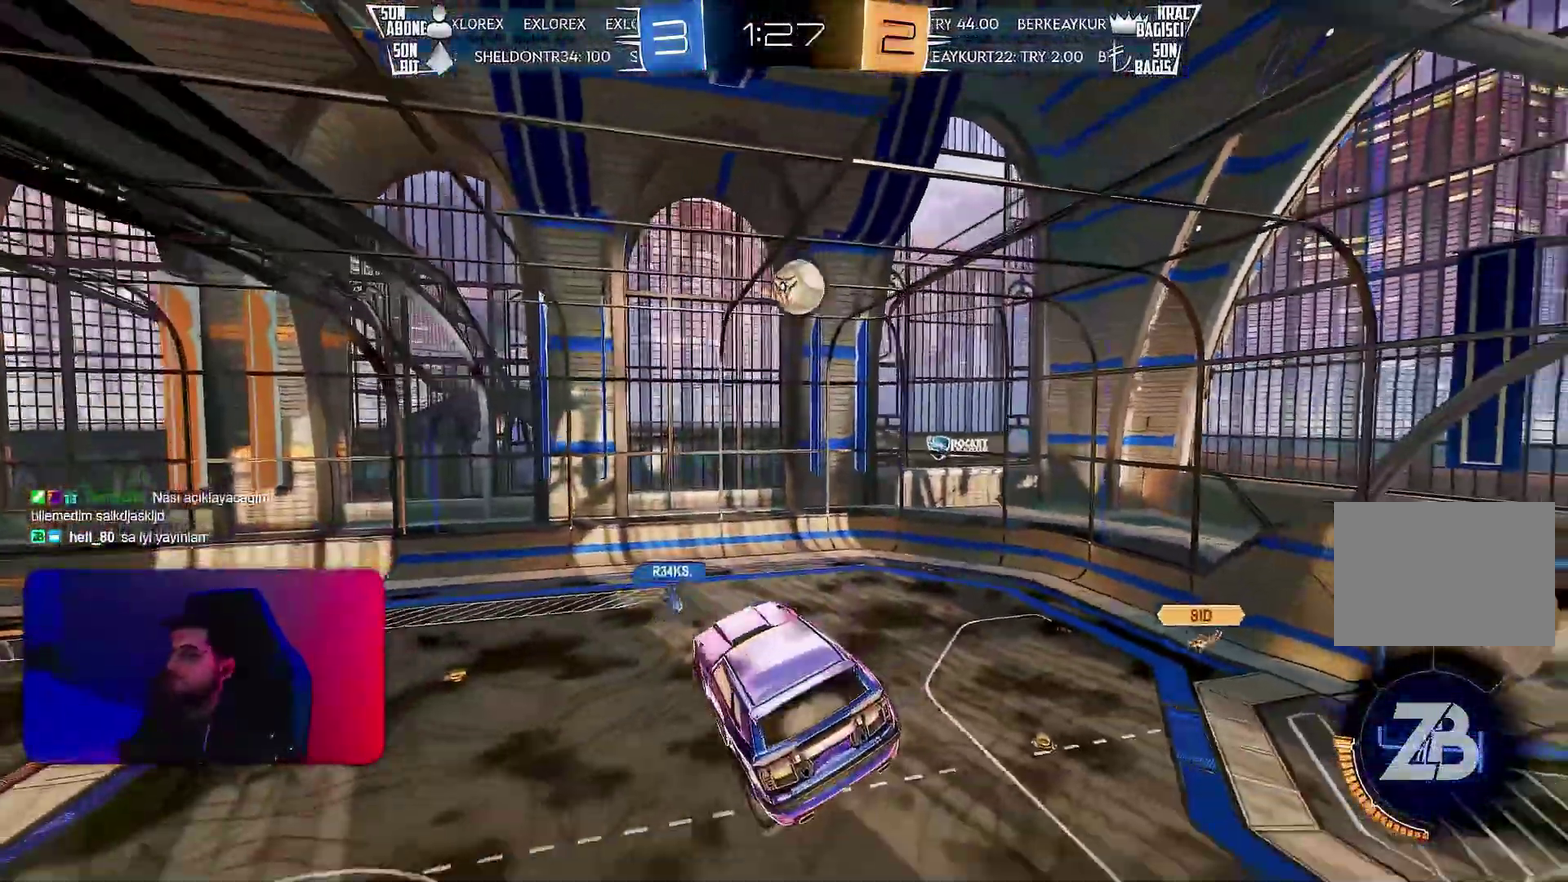
{"buttons": [], "left_stick": "center", "events": [[233, "left_stick", "left"], [467, "left_stick", "center"]]}
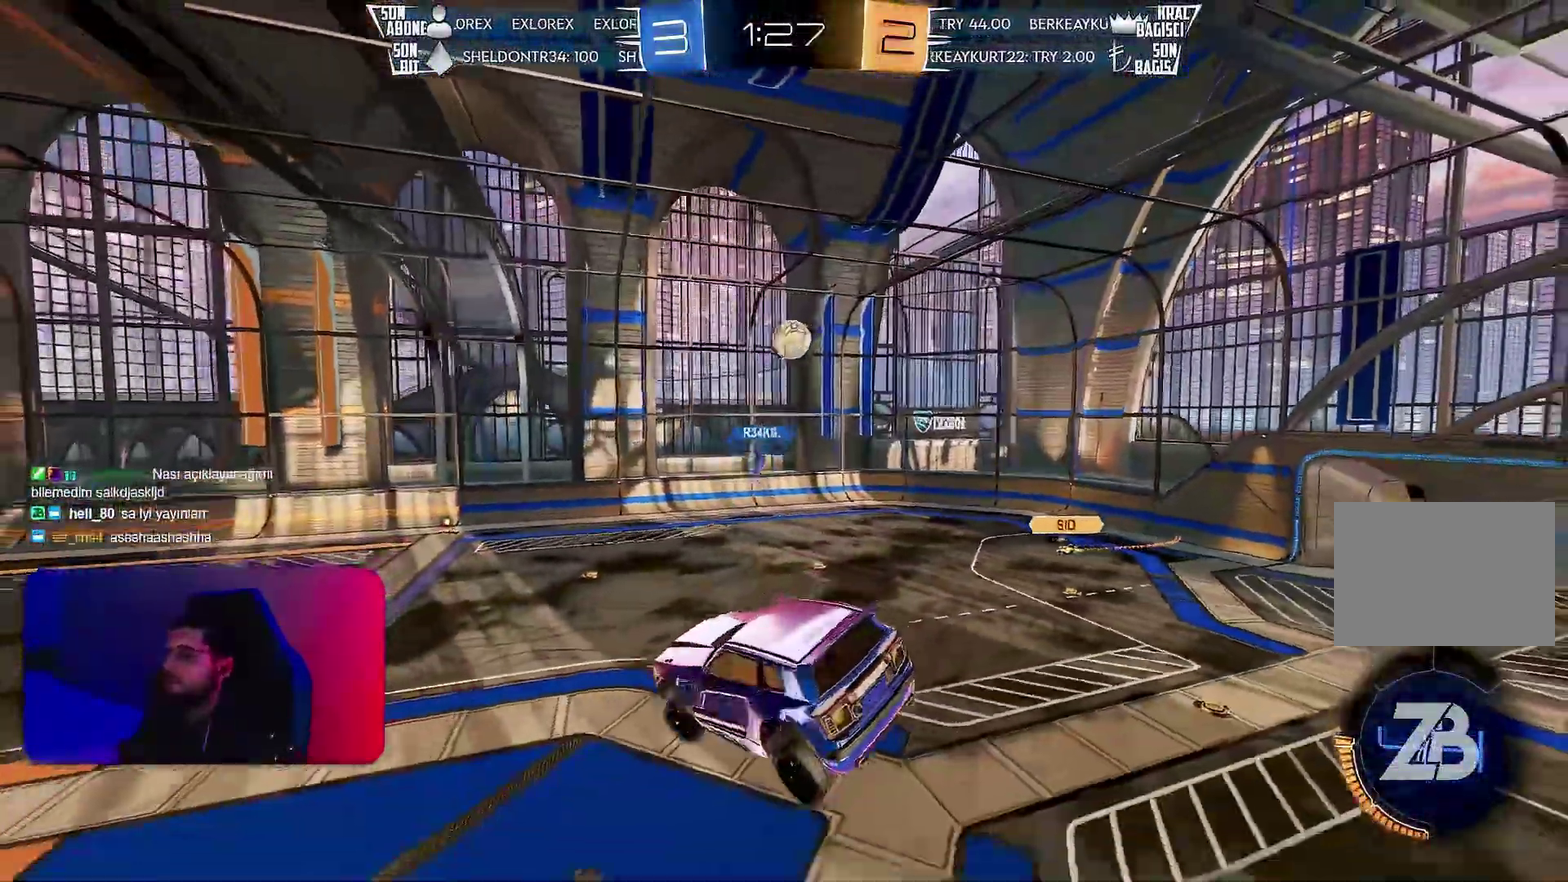
{"buttons": ["R2"], "left_stick": "center", "events": [[317, "left_stick", "left"], [367, "R2", "down"], [367, "left_stick", "center"]]}
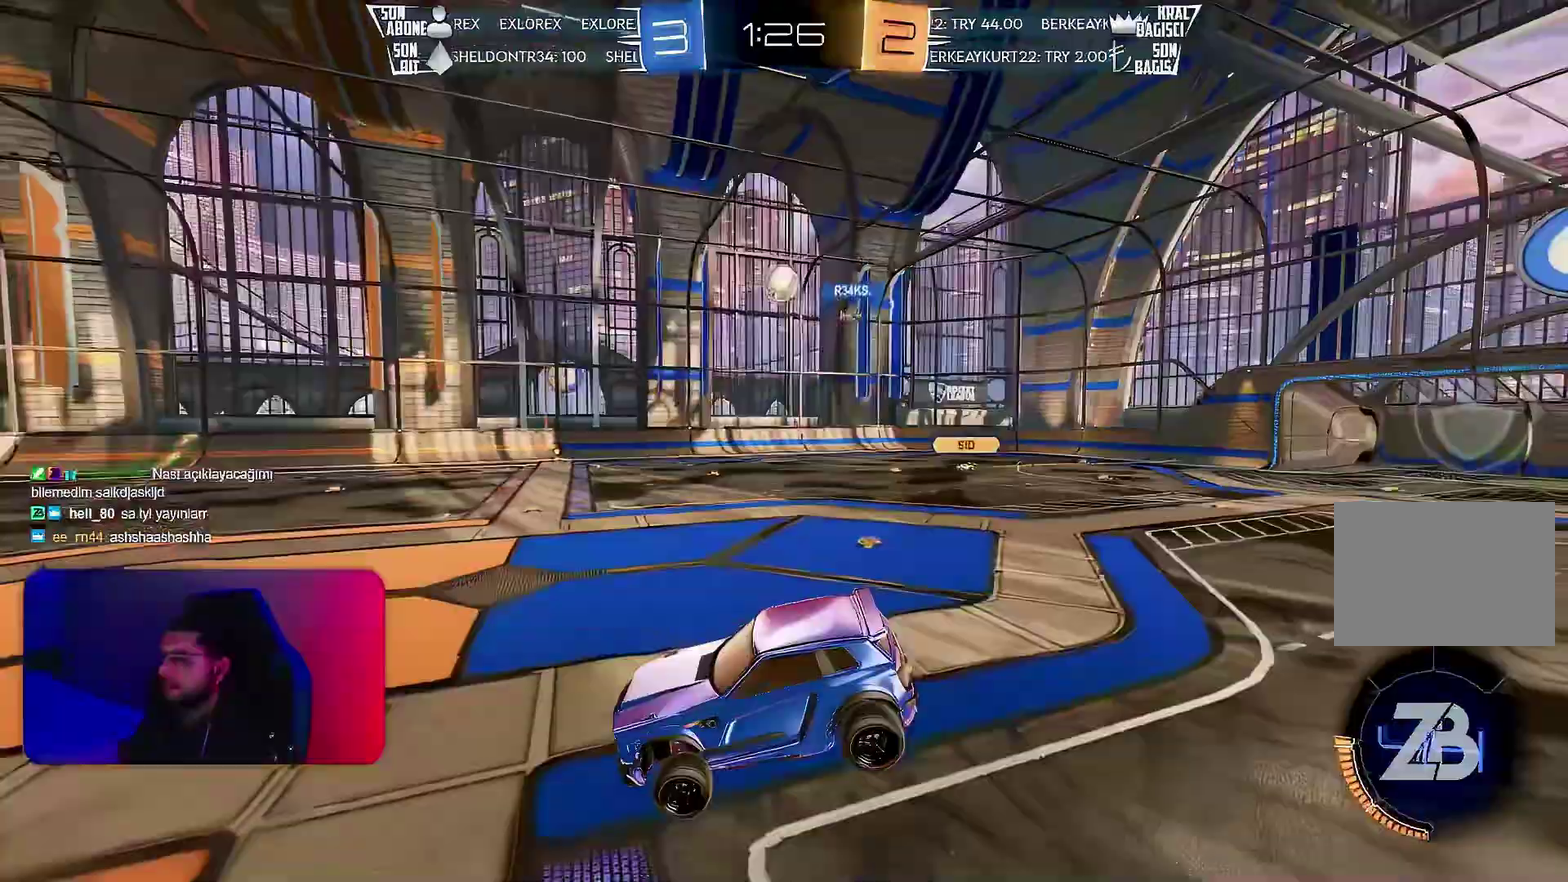
{"buttons": ["L2"], "left_stick": "down-left", "events": [[50, "left_stick", "right"], [350, "L2", "down"], [400, "R2", "up"], [483, "left_stick", "down-left"]]}
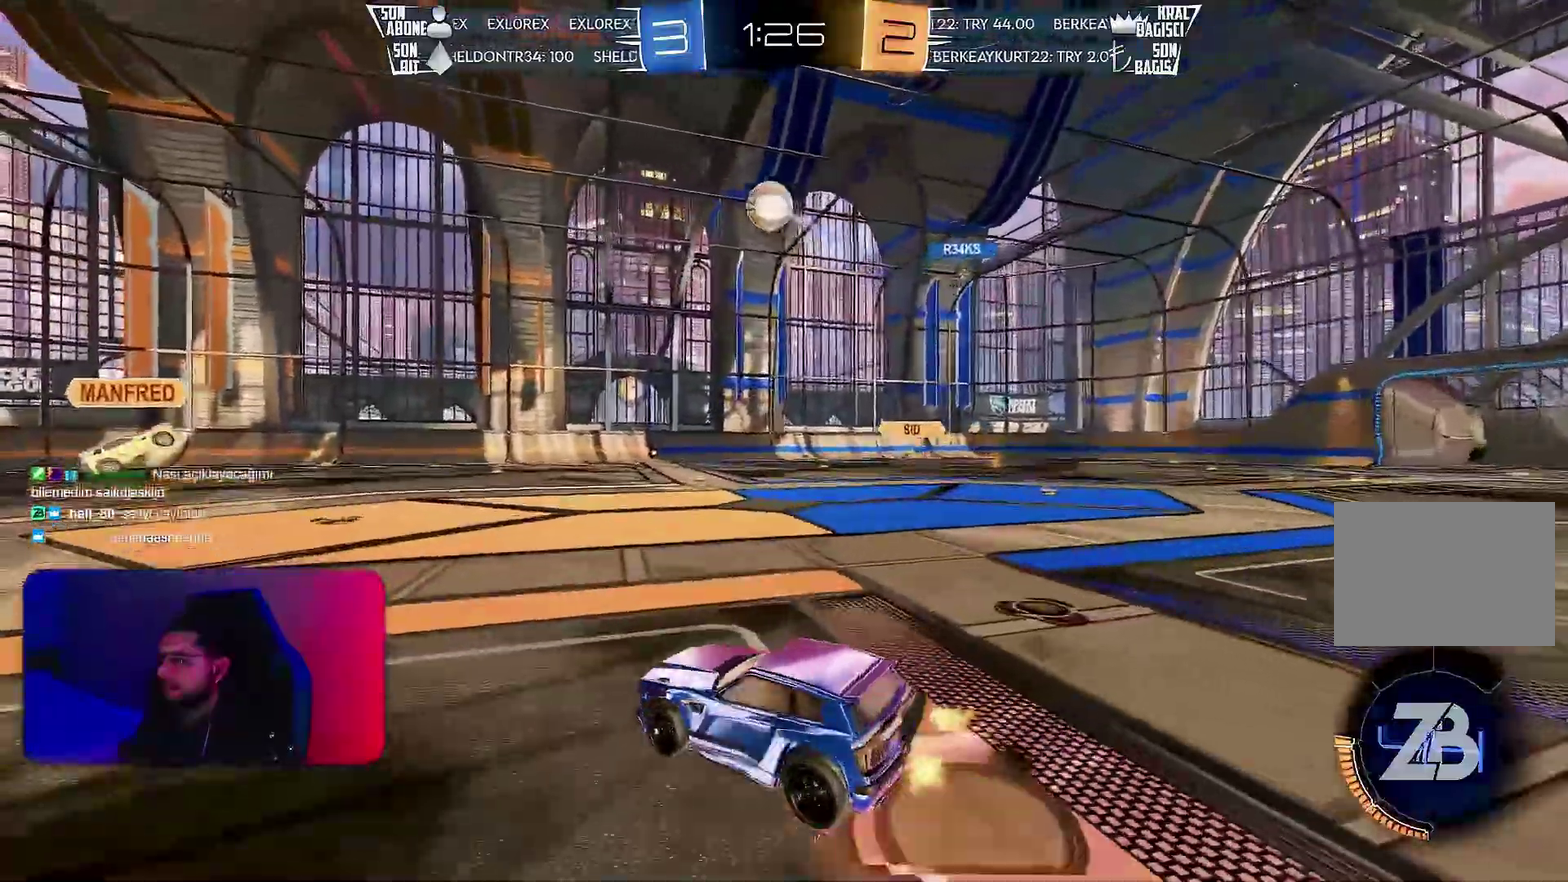
{"buttons": ["R2"], "left_stick": "left", "events": [[17, "R2", "down"], [50, "L2", "up"], [50, "R1", "down"], [250, "R1", "up"], [267, "left_stick", "left"]]}
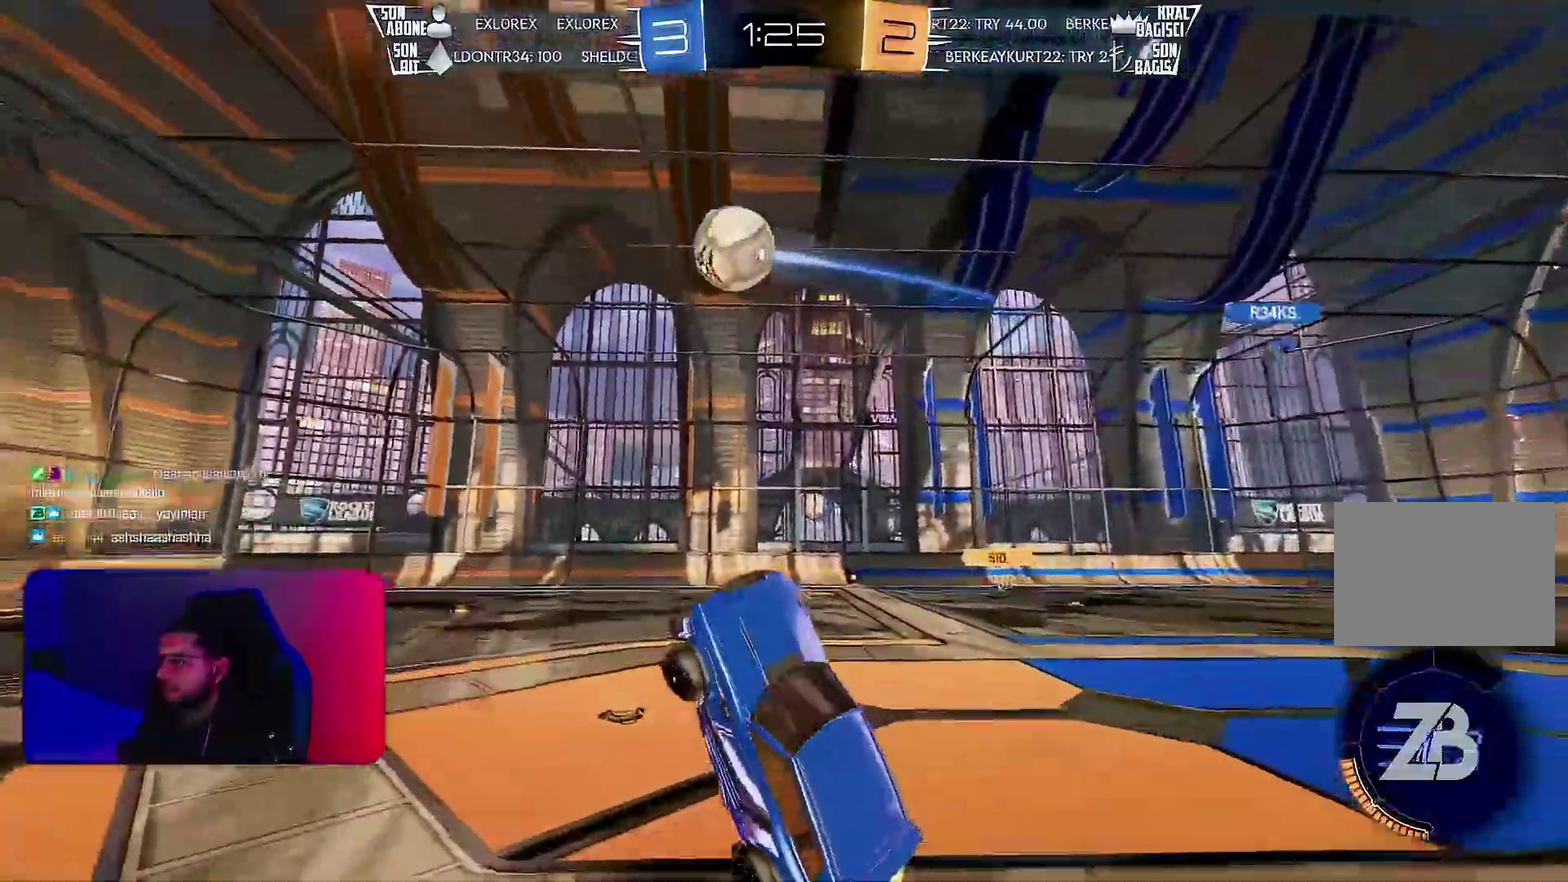
{"buttons": ["L1", "R2"], "left_stick": "down-left"}
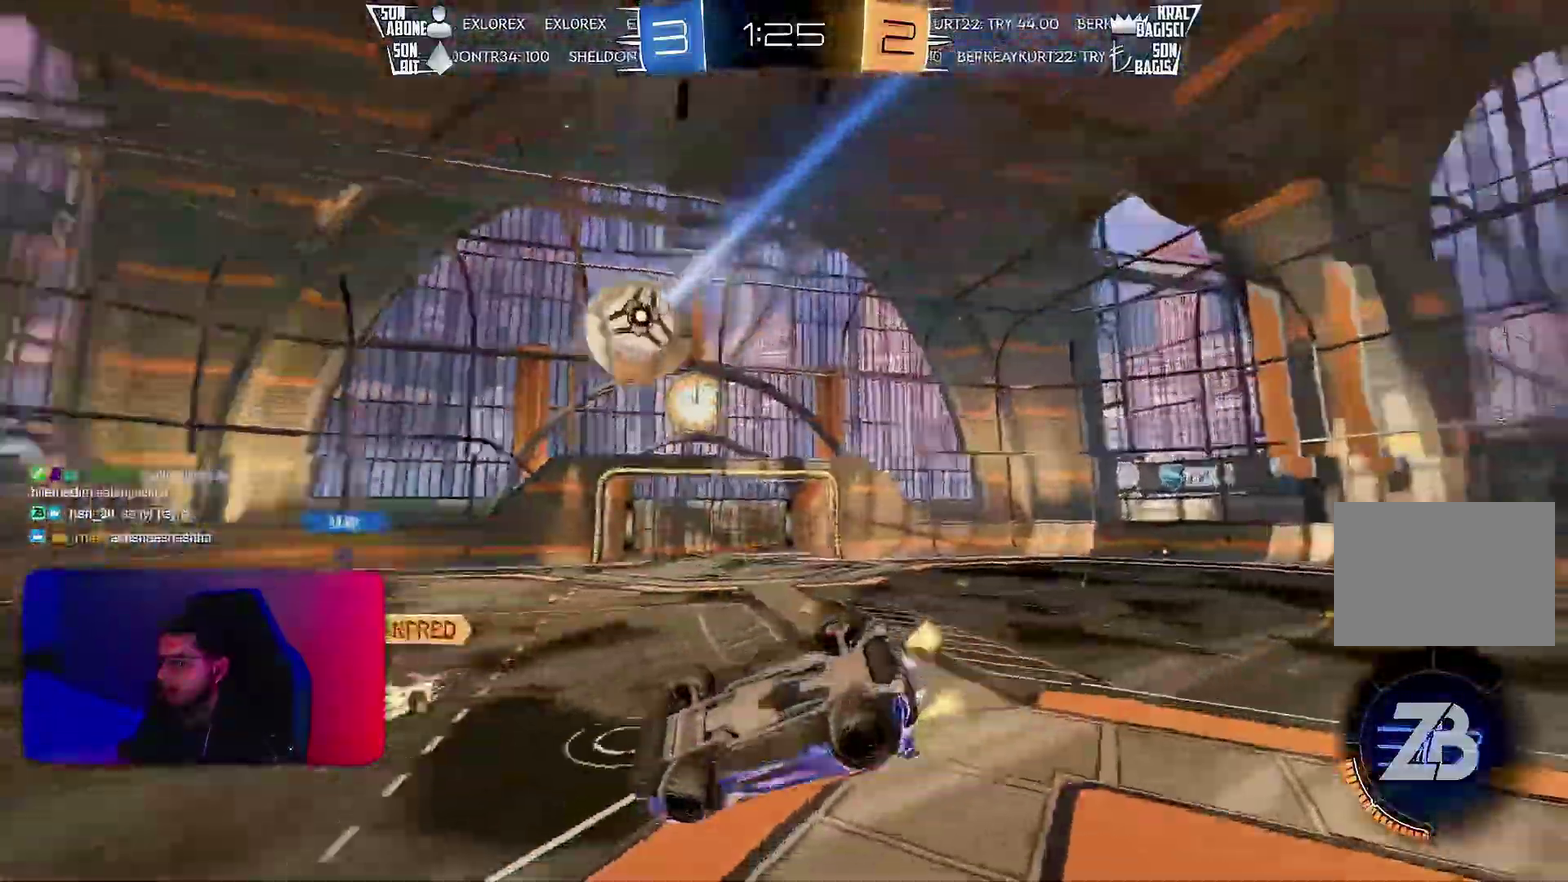
{"buttons": ["R2"], "left_stick": "center", "events": [[17, "L1", "up"], [33, "left_stick", "center"], [350, "left_stick", "left"], [367, "L1", "down"], [500, "L1", "up"], [500, "left_stick", "center"]]}
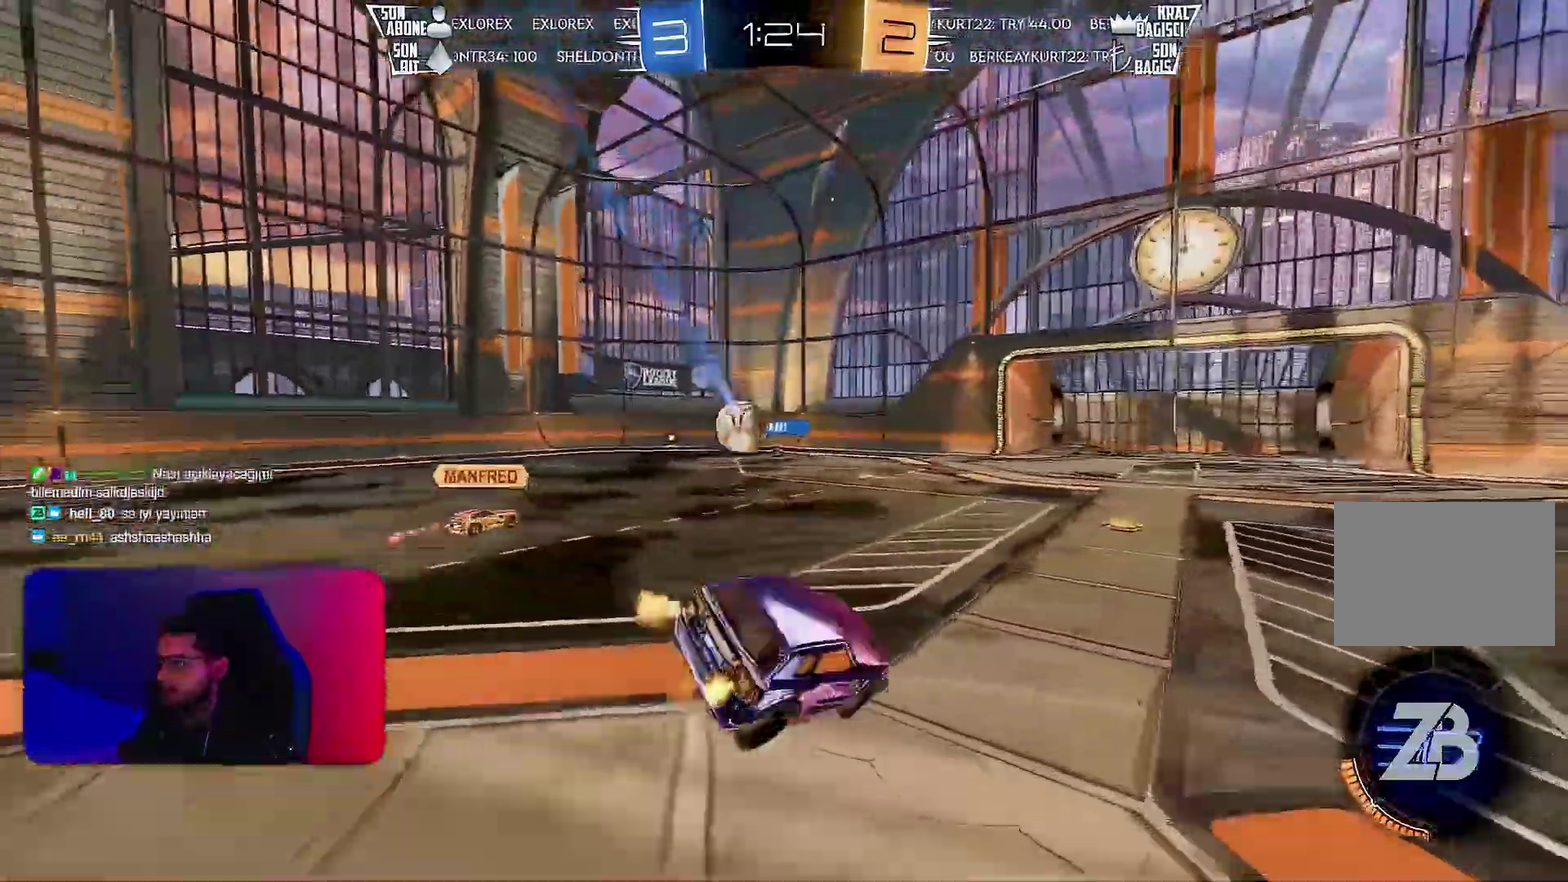
{"buttons": ["R2"], "left_stick": "center", "events": []}
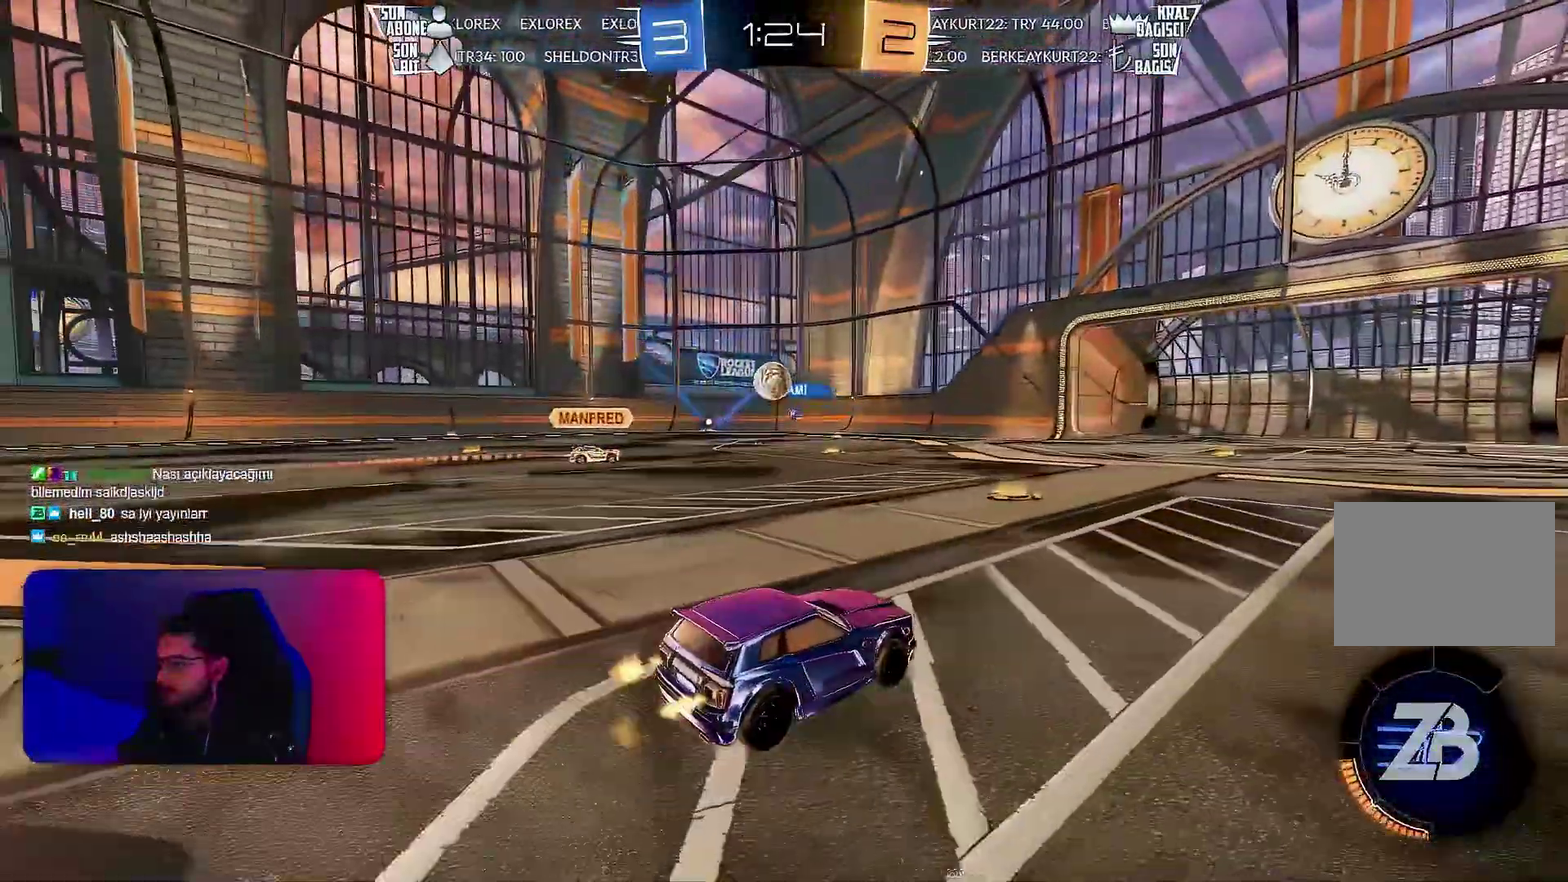
{"buttons": ["R2"], "left_stick": "center", "events": [[67, "left_stick", "left"], [200, "left_stick", "center"], [317, "left_stick", "left"], [433, "left_stick", "center"]]}
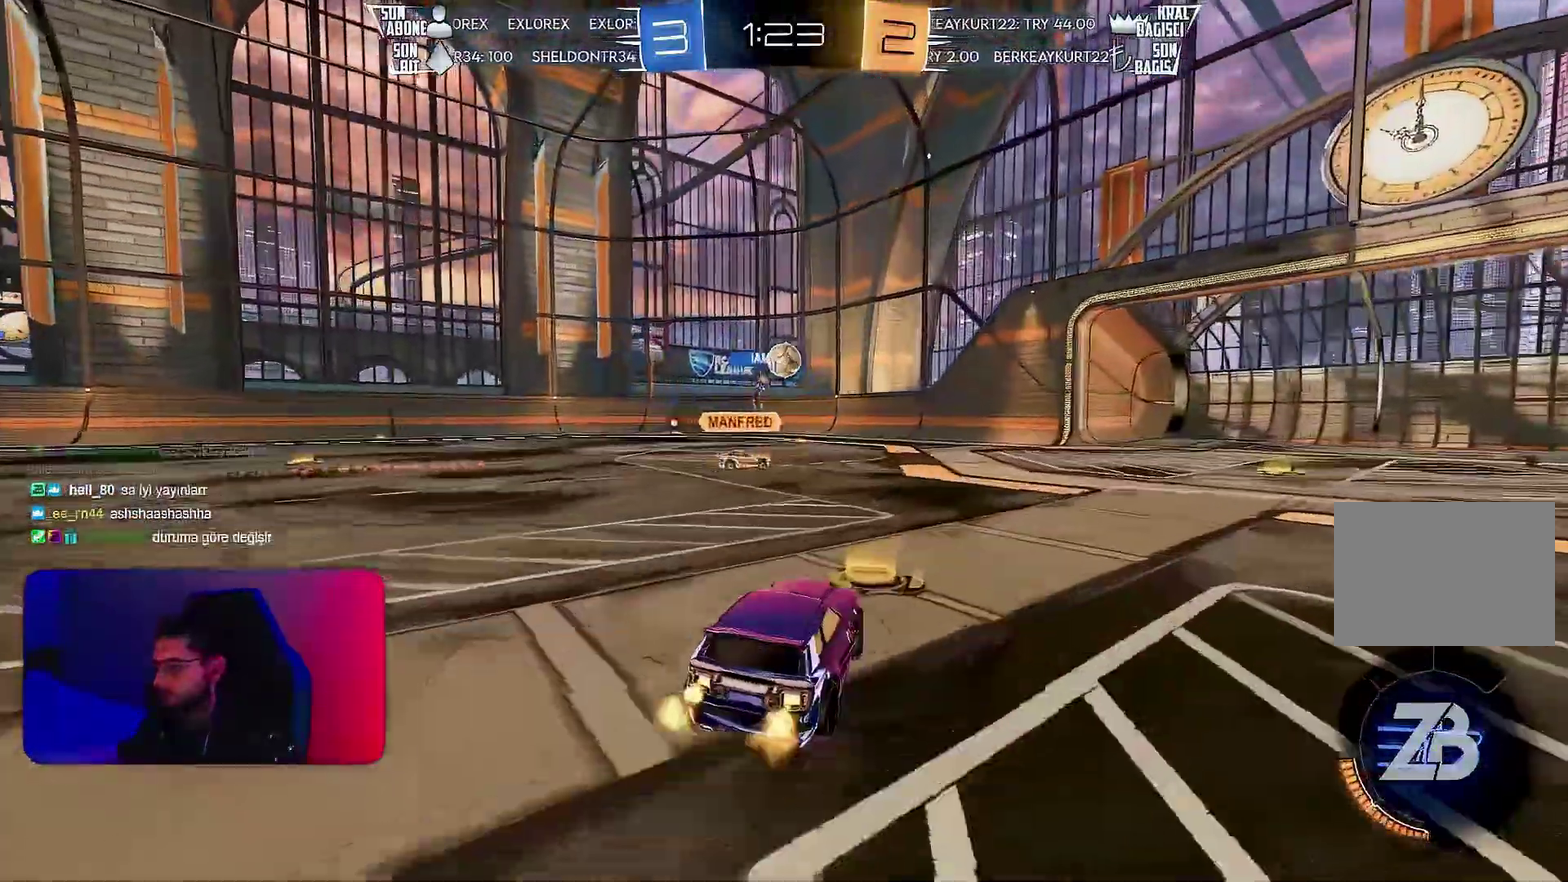
{"buttons": ["L2"], "left_stick": "center", "events": [[483, "R2", "up"], [500, "L2", "down"]]}